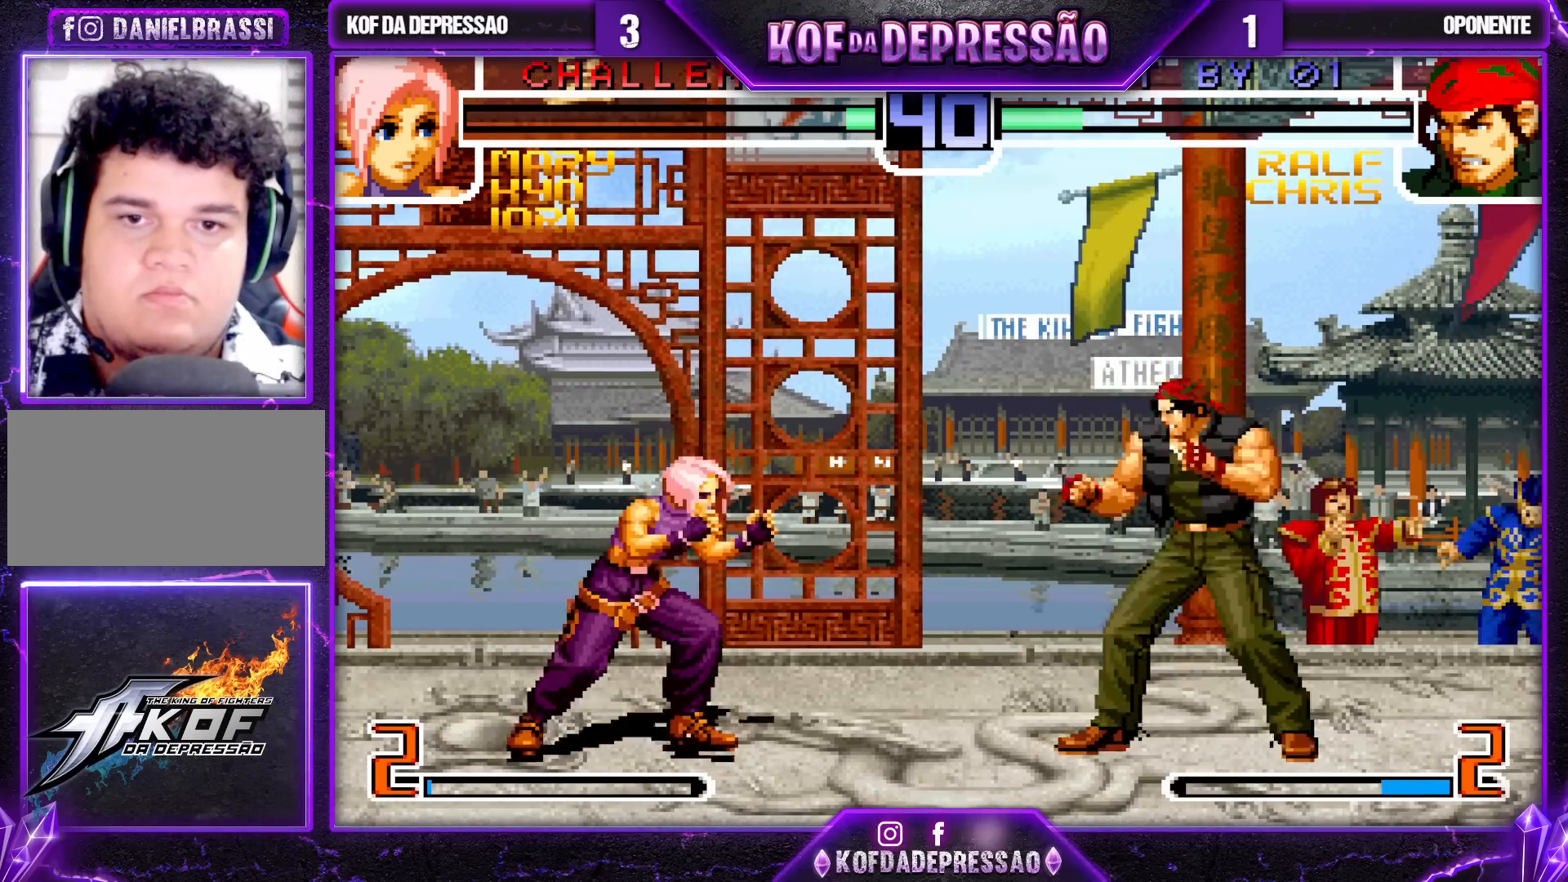
Gameplay with a controller (arcade stick); each line is a JSON object with the inputs held at the frame after it. "events" lists button and stick changes between this image and that frame as [ms after this image, input, new state], when the widget could be followed in between. Not read: L3 R3.
{"buttons": [], "left_stick": "down-right"}
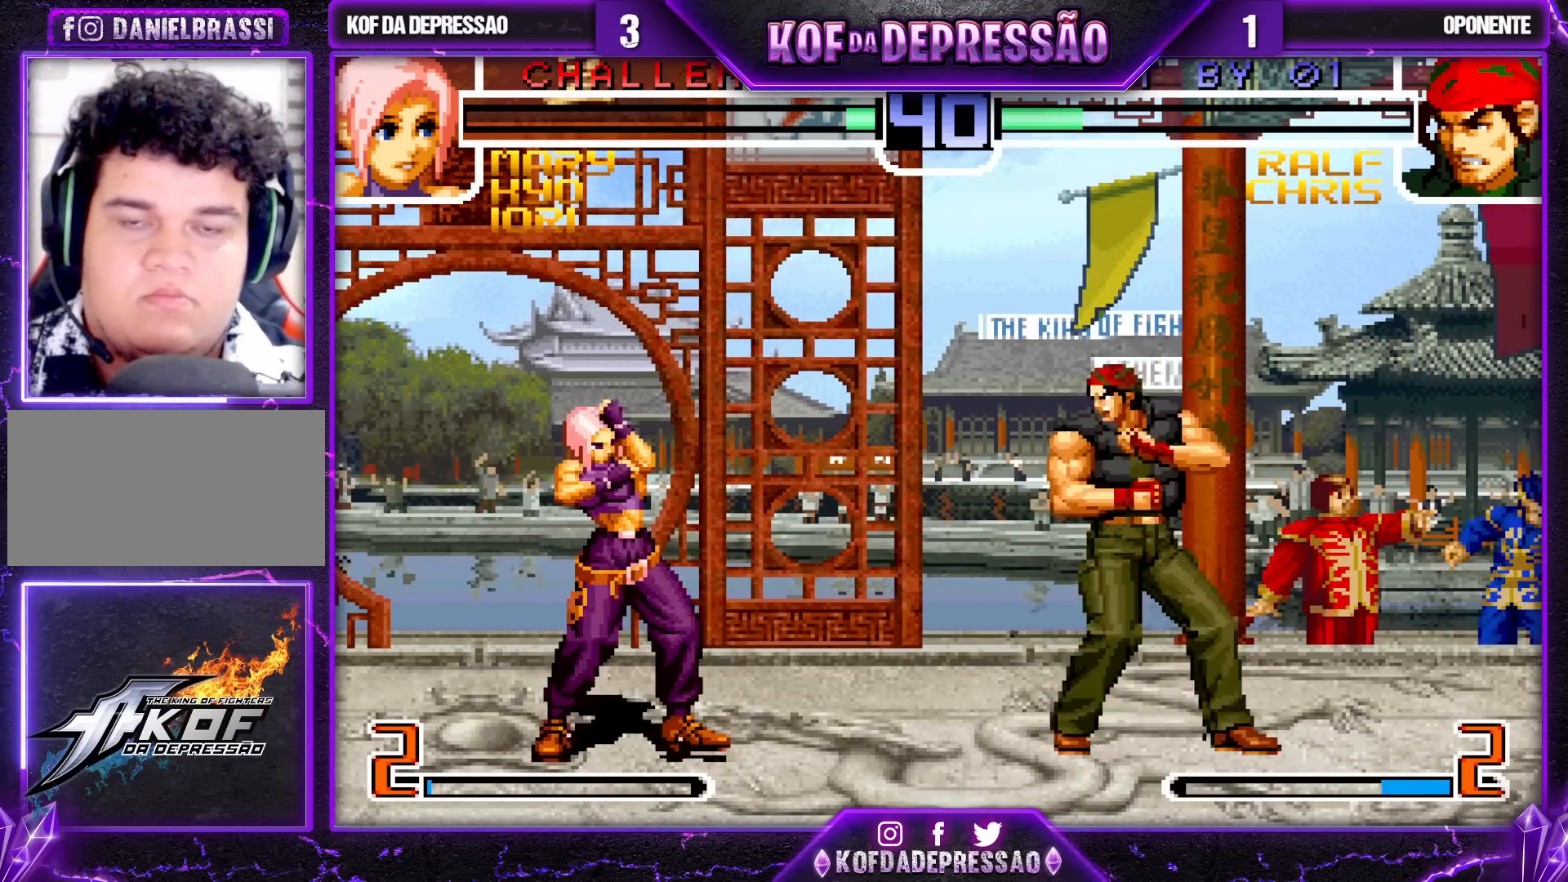
{"buttons": [], "left_stick": "left"}
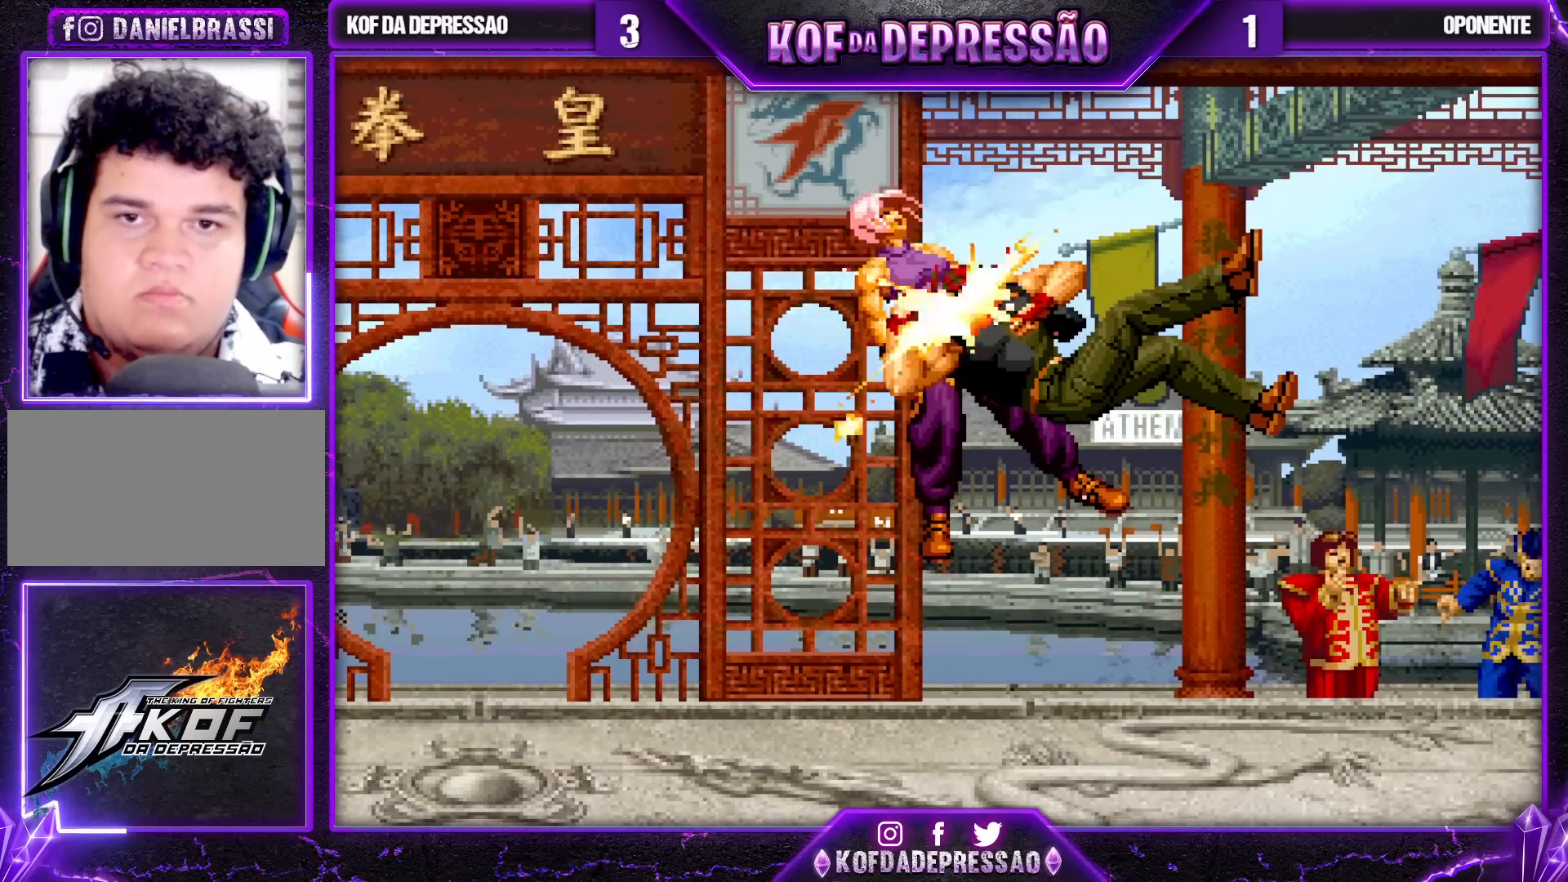
{"buttons": [], "left_stick": "left", "events": []}
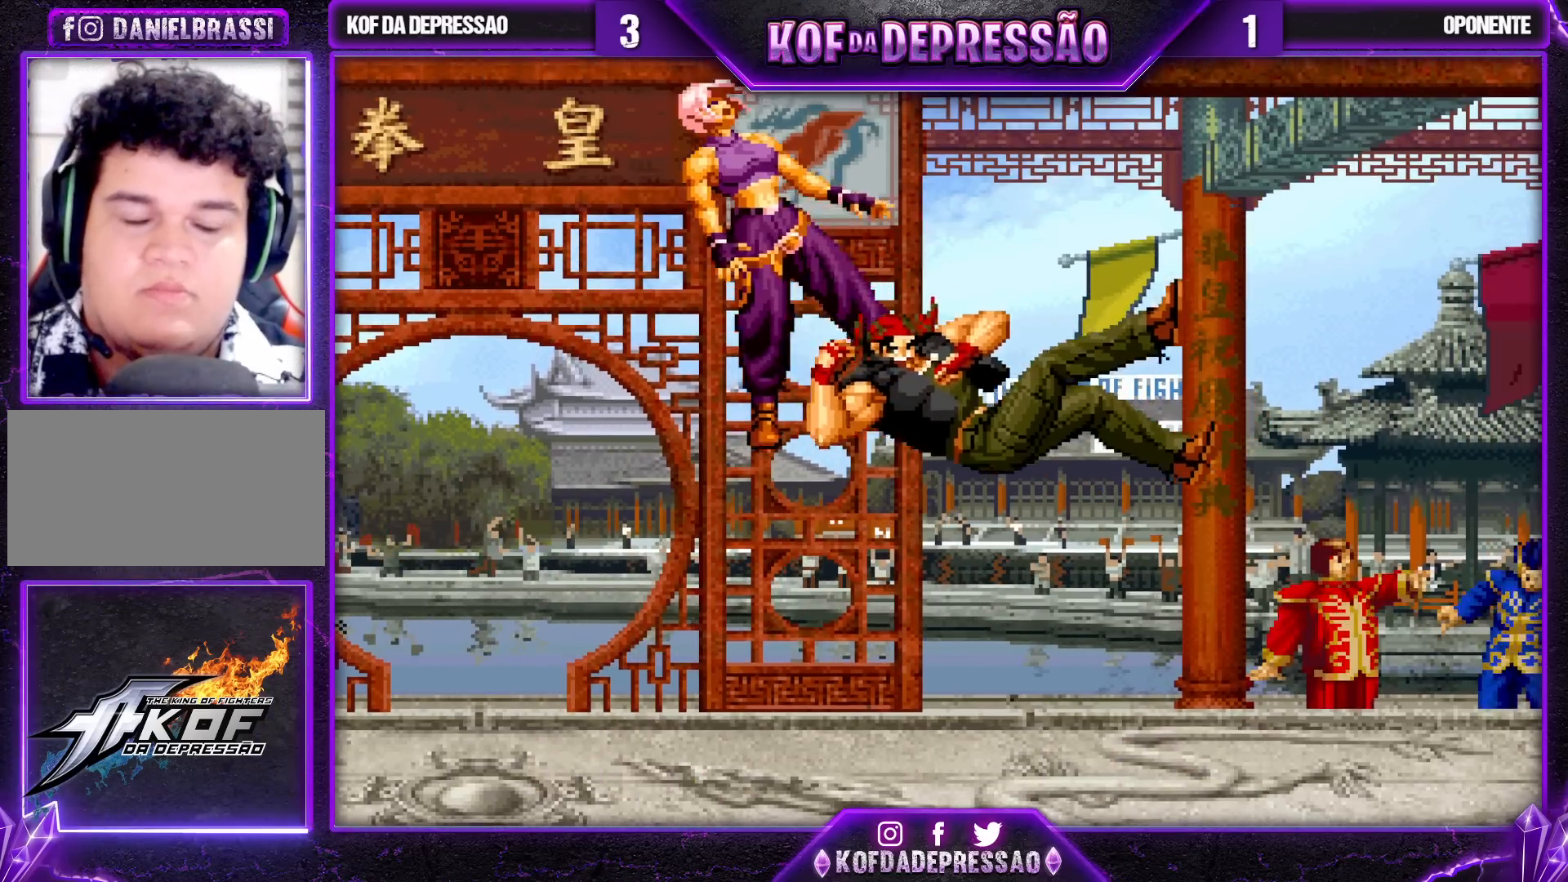
{"buttons": [], "left_stick": "center", "events": [[33, "left_stick", "center"], [117, "L2", "down"], [117, "R1", "down"], [117, "SQUARE", "down"], [117, "TRIANGLE", "down"], [217, "R1", "up"], [233, "L2", "up"], [233, "SQUARE", "up"], [233, "TRIANGLE", "up"]]}
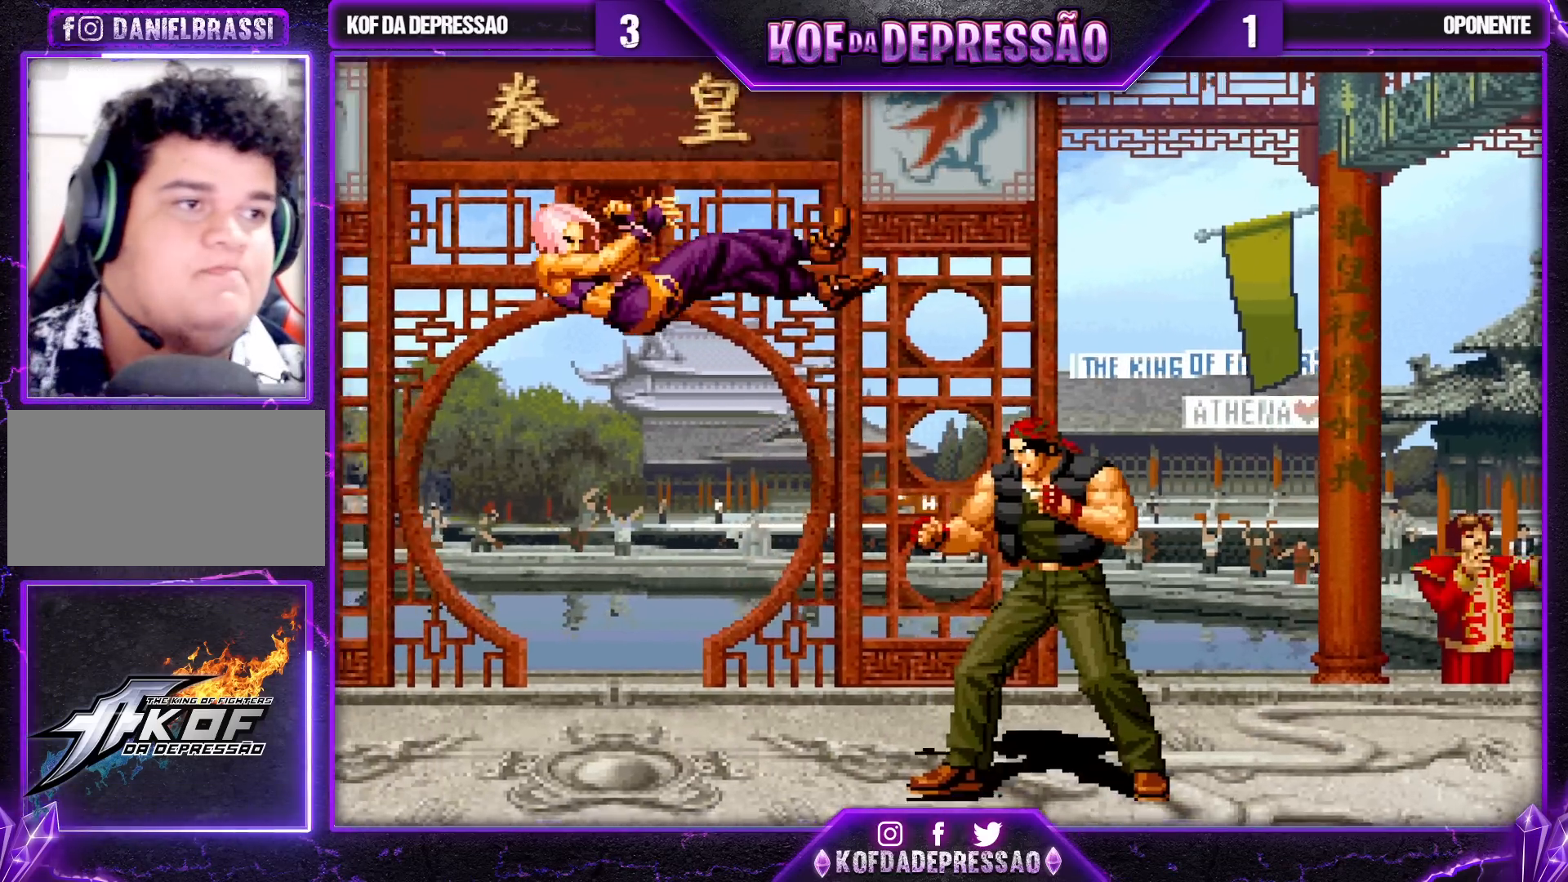
{"buttons": [], "left_stick": "center", "events": [[33, "TRIANGLE", "down"], [117, "TRIANGLE", "up"], [300, "TRIANGLE", "down"], [333, "L2", "down"], [350, "L2", "up"], [367, "TRIANGLE", "up"]]}
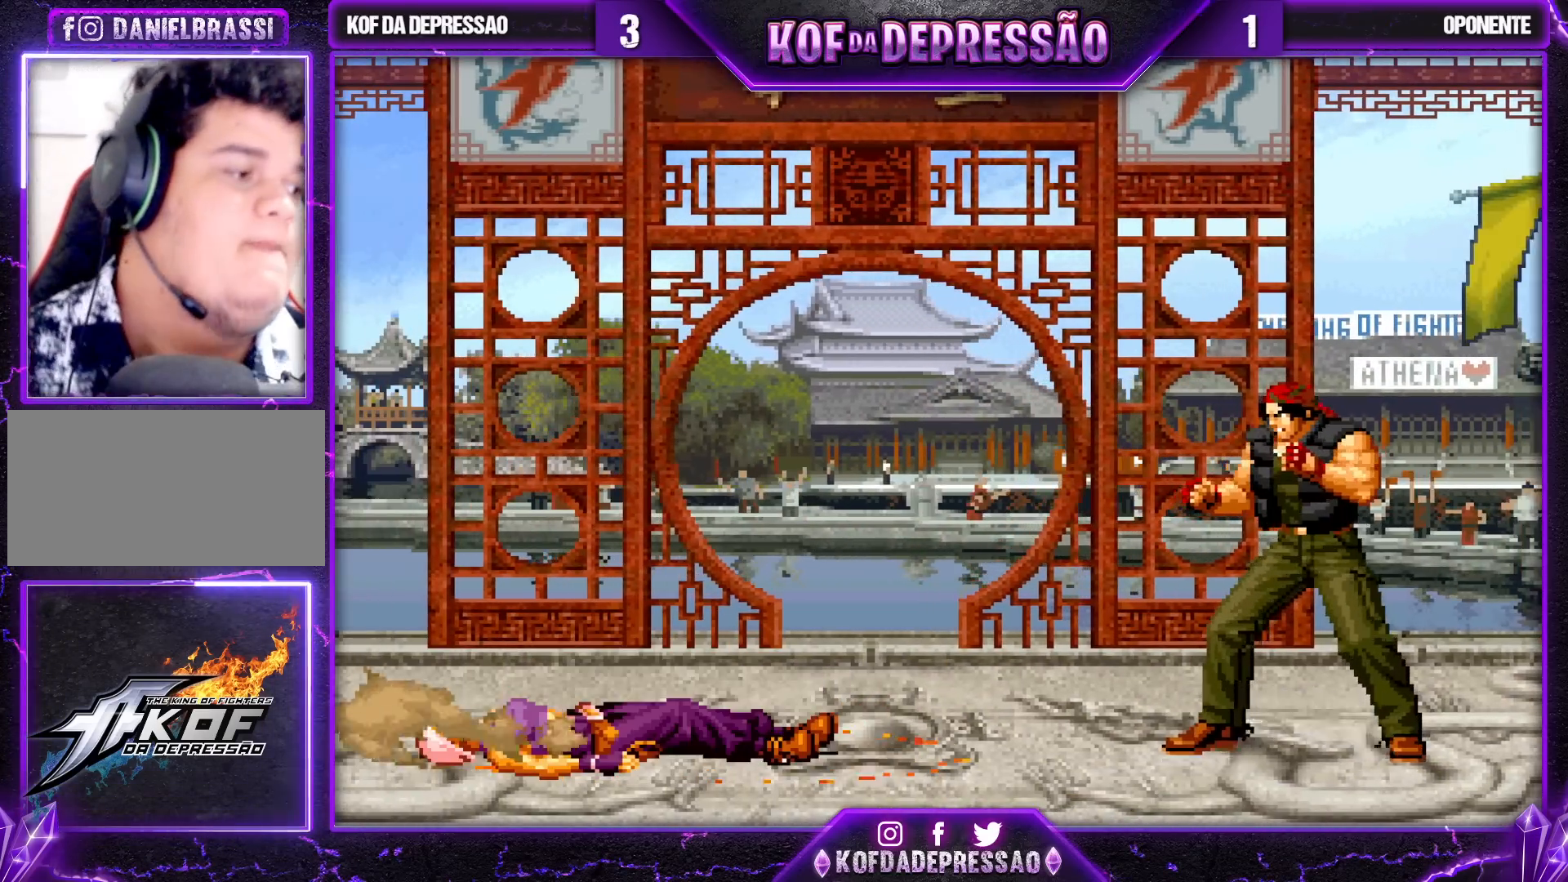
{"buttons": [], "left_stick": "center", "events": [[67, "TRIANGLE", "down"], [83, "L2", "down"], [117, "L2", "up"], [133, "TRIANGLE", "up"], [317, "TRIANGLE", "down"], [333, "L2", "down"], [367, "L2", "up"], [383, "TRIANGLE", "up"]]}
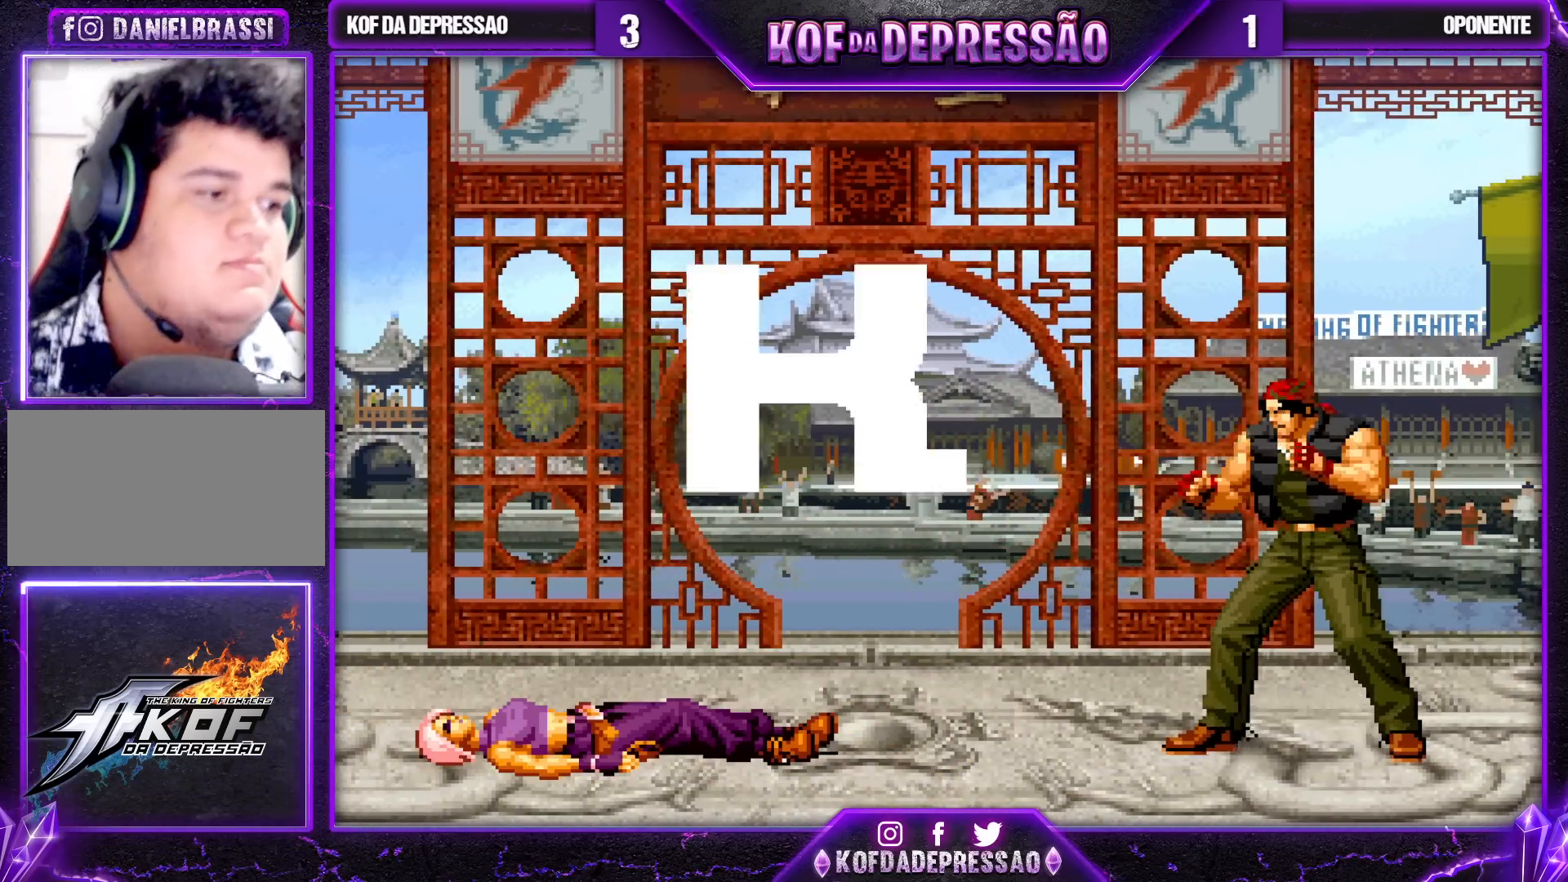
{"buttons": [], "left_stick": "center", "events": [[67, "TRIANGLE", "down"], [83, "TRIANGLE", "up"]]}
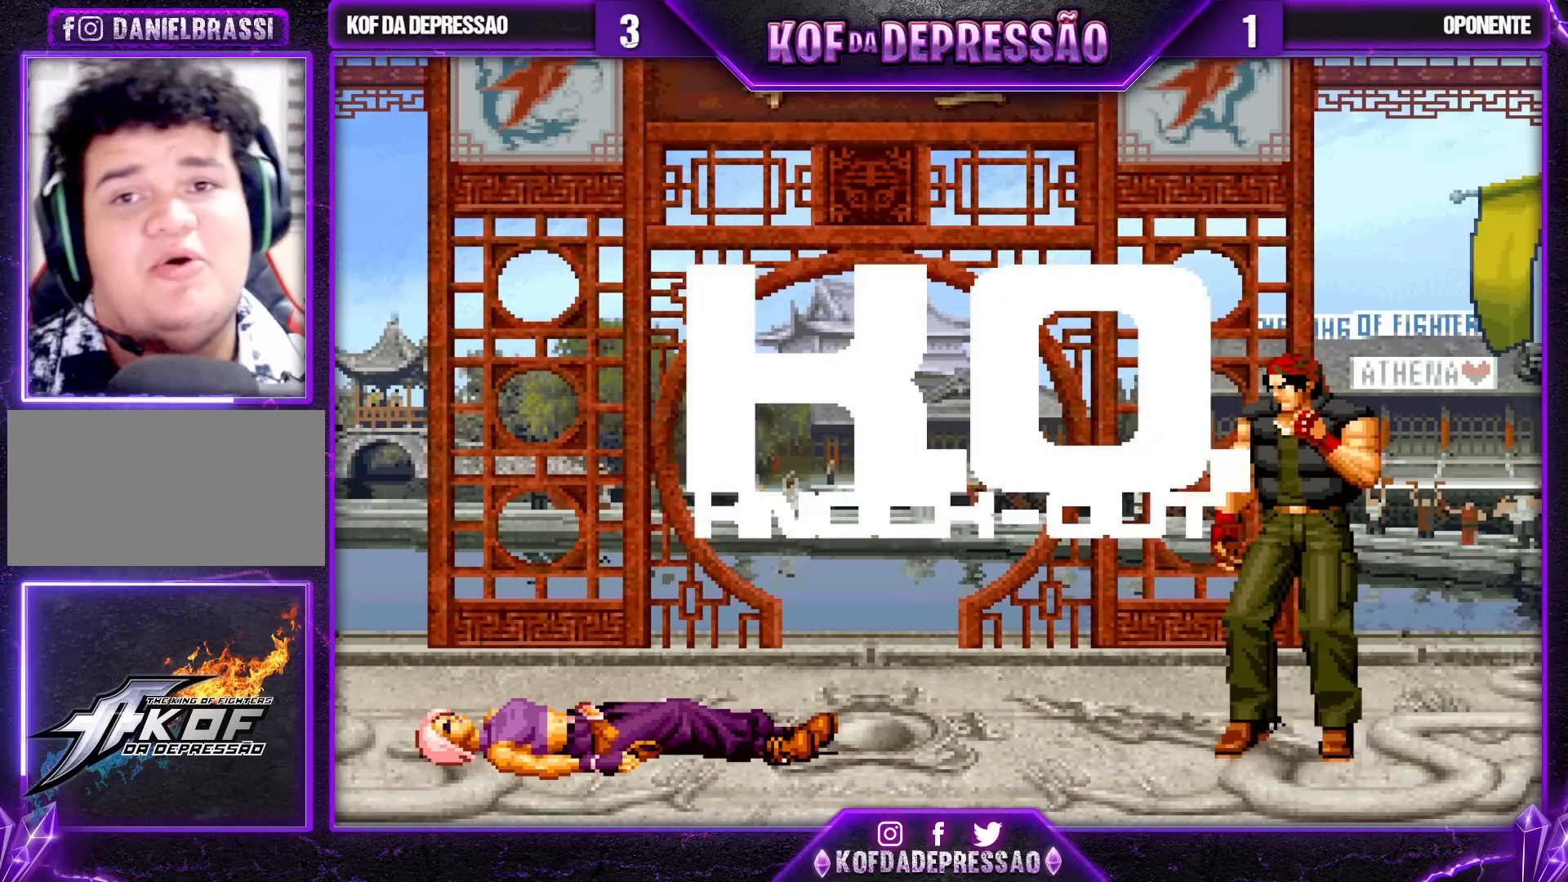
{"buttons": [], "left_stick": "center", "events": []}
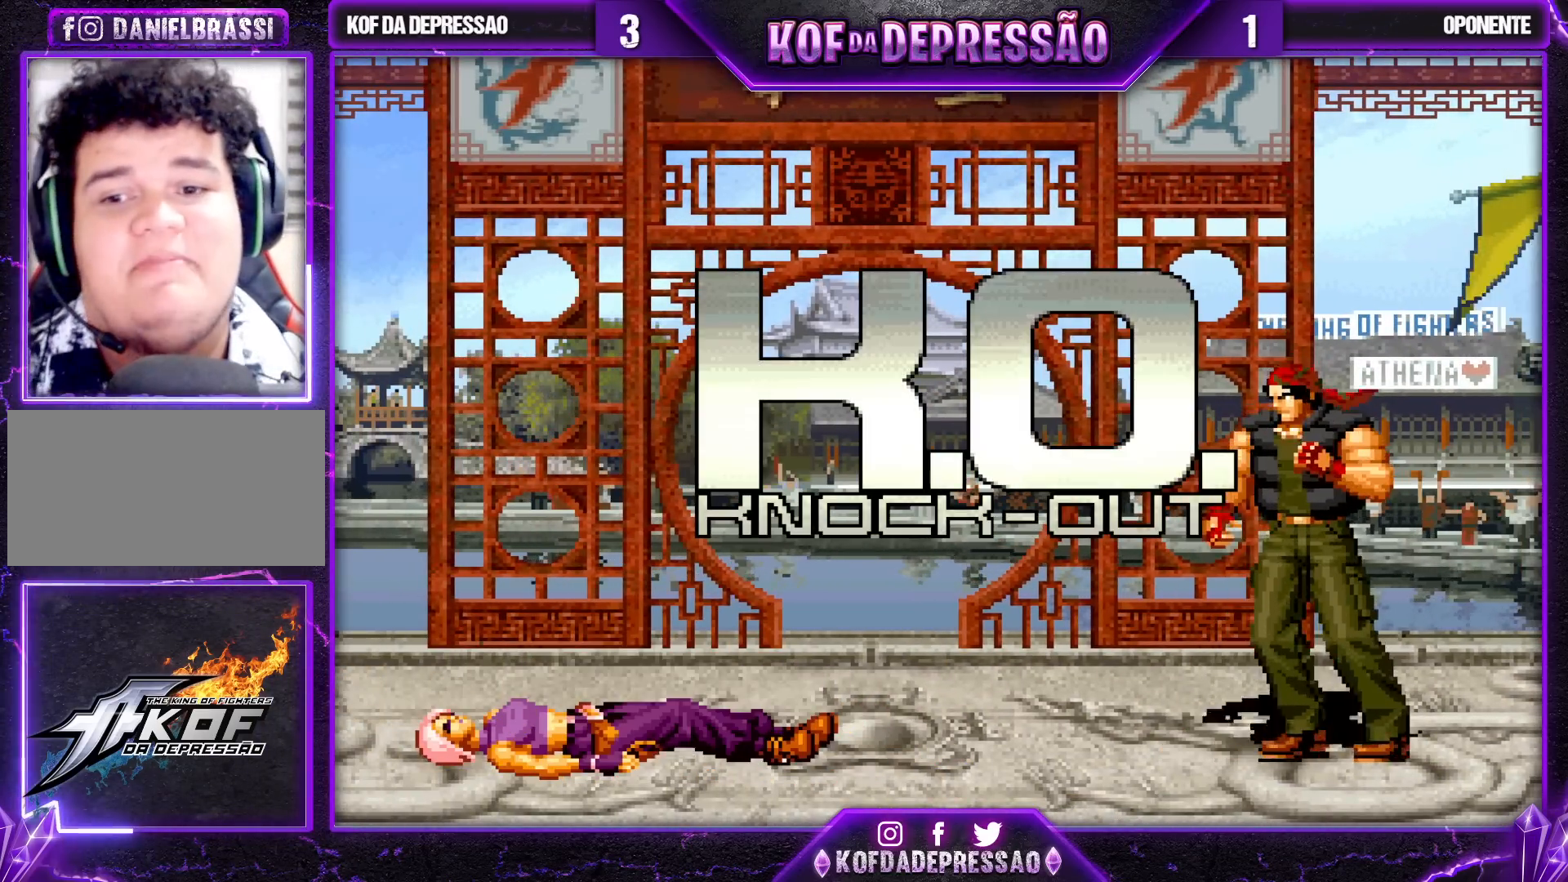
{"buttons": [], "left_stick": "center", "events": []}
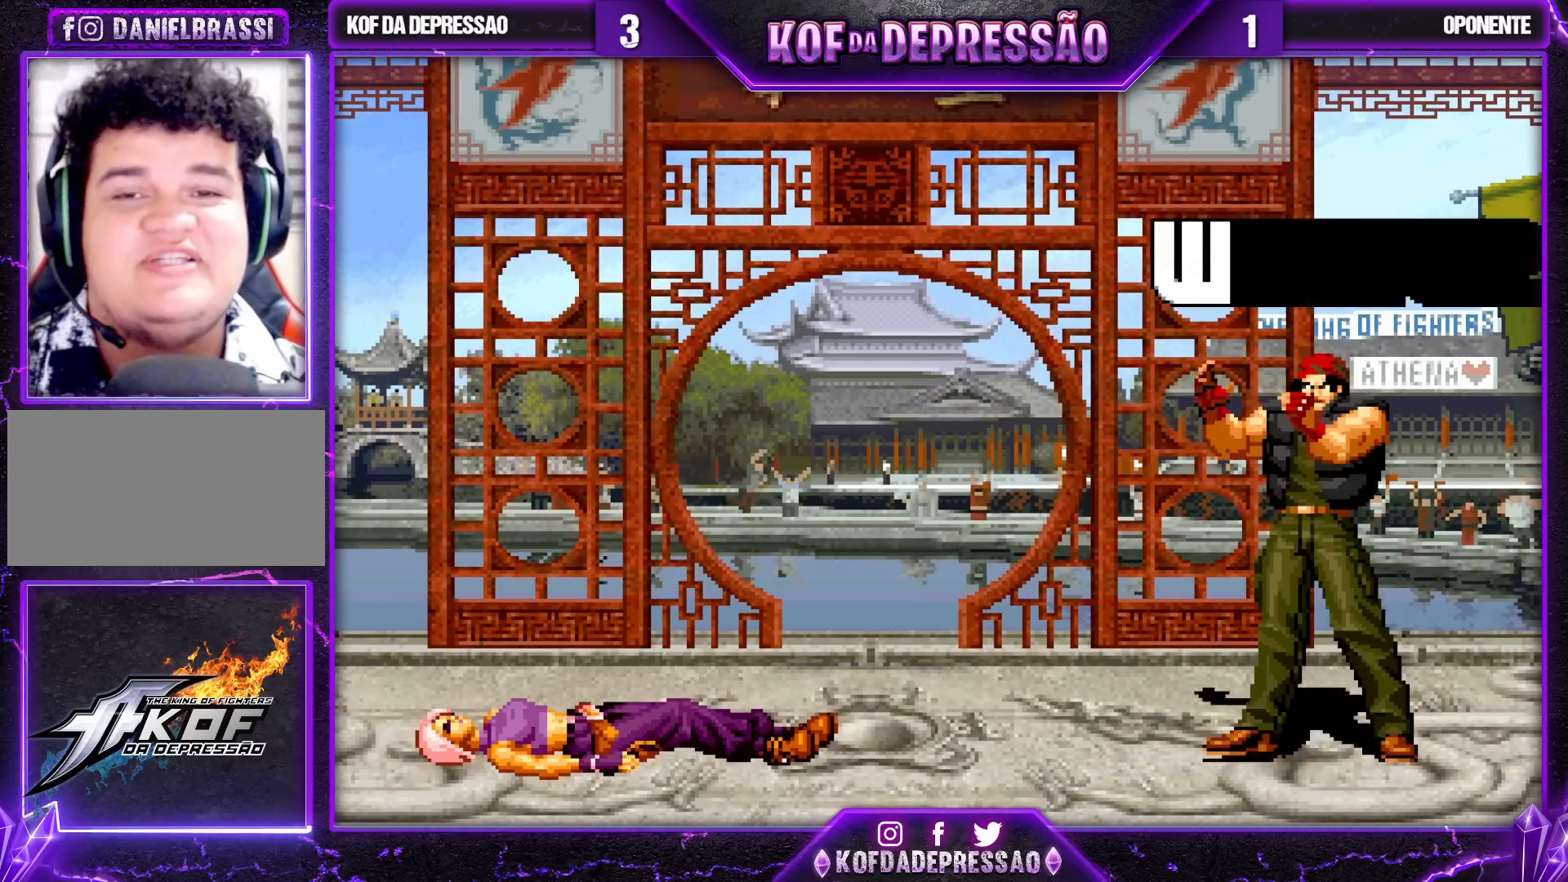
{"buttons": [], "left_stick": "center", "events": []}
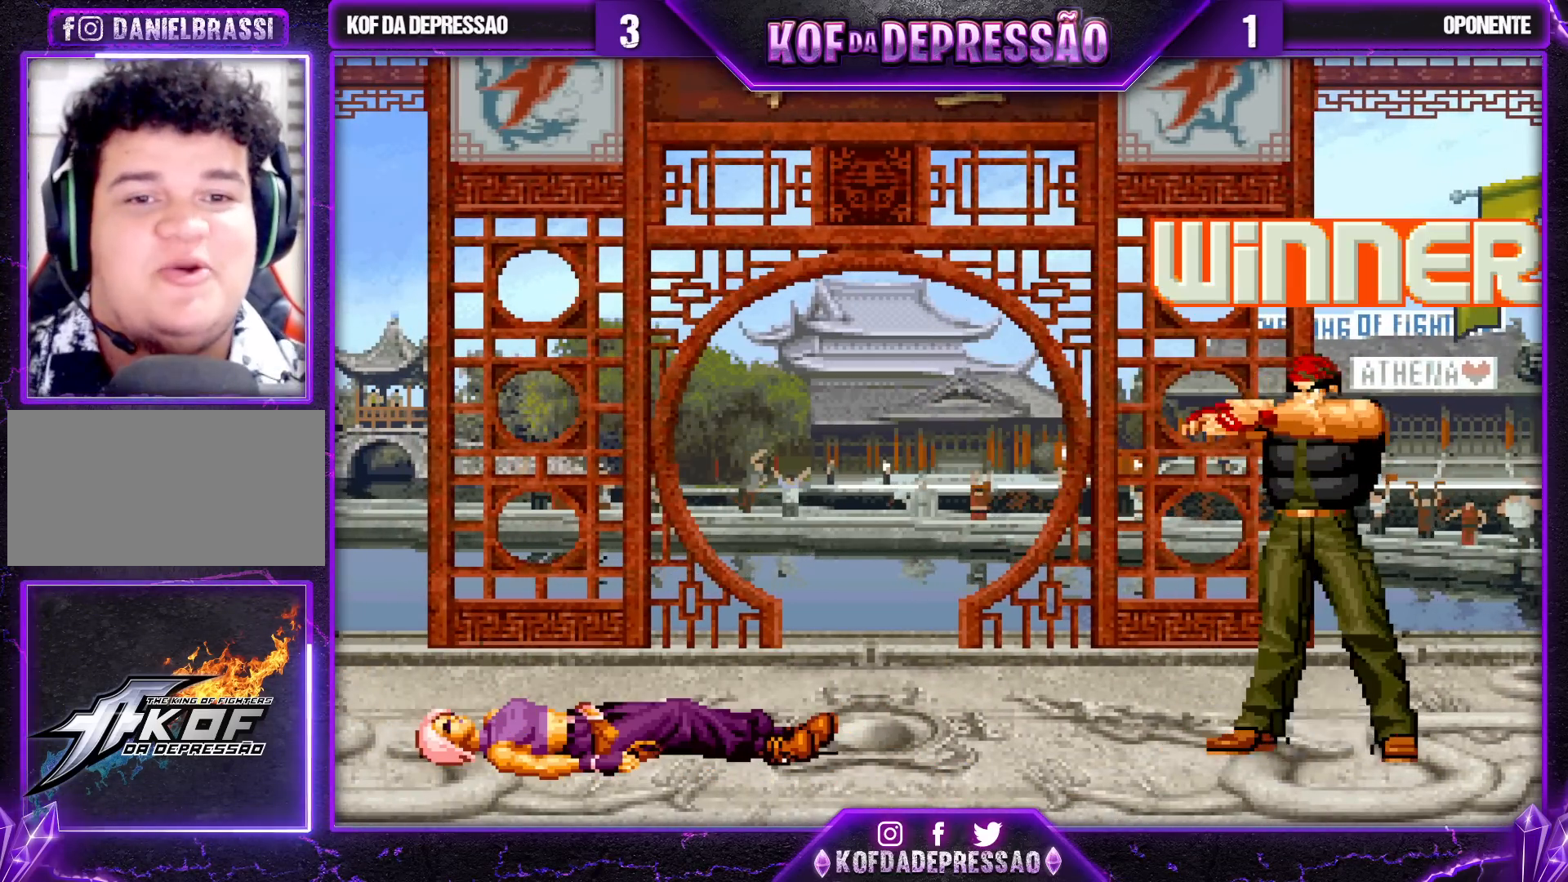
{"buttons": [], "left_stick": "center", "events": []}
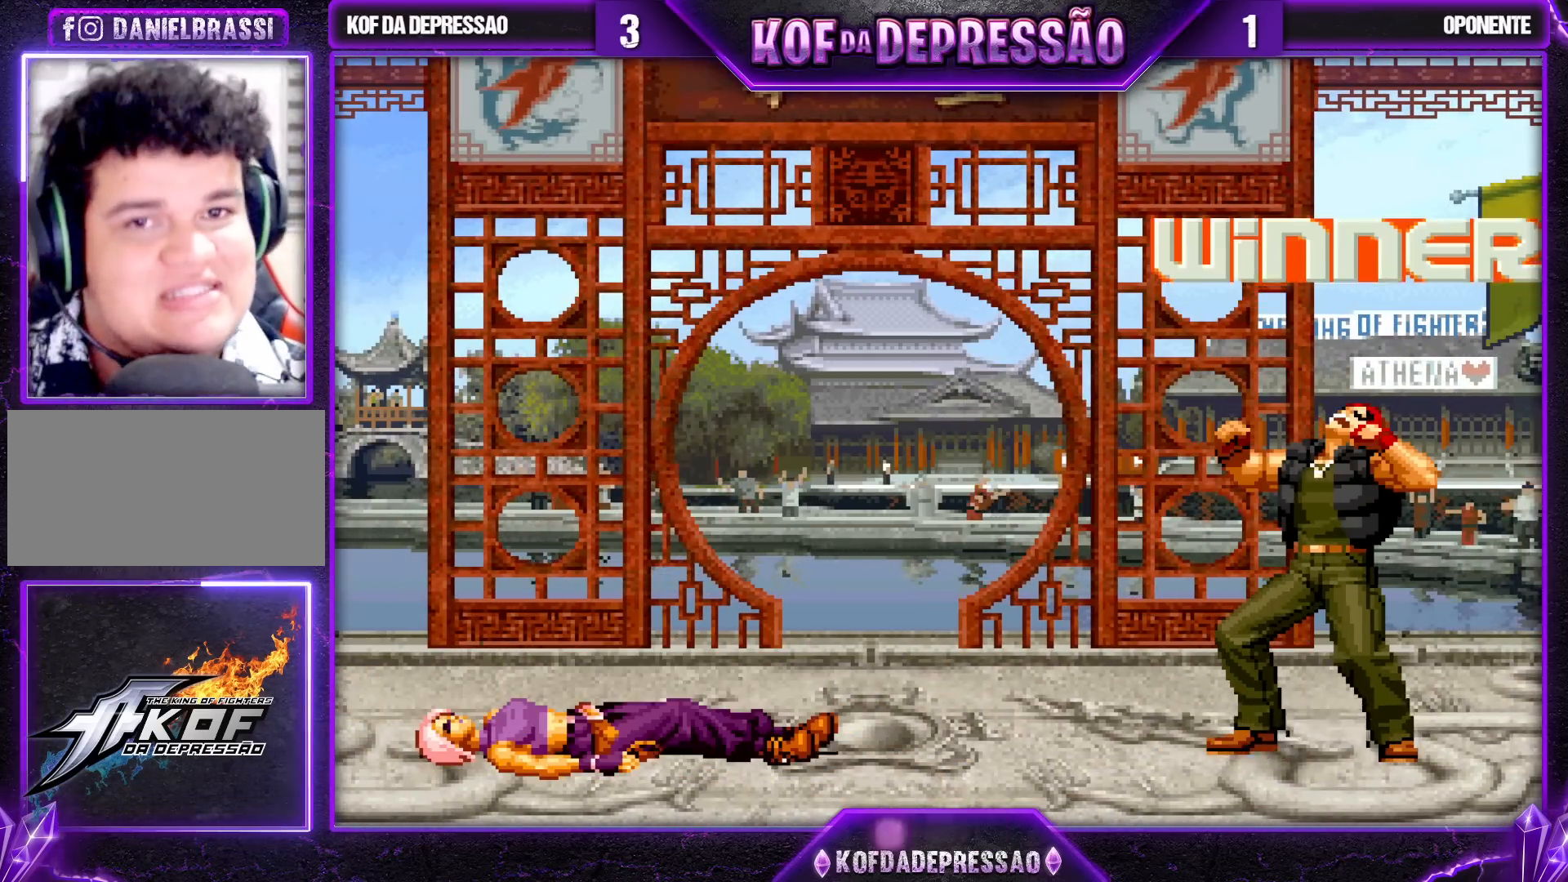
{"buttons": [], "left_stick": "center", "events": []}
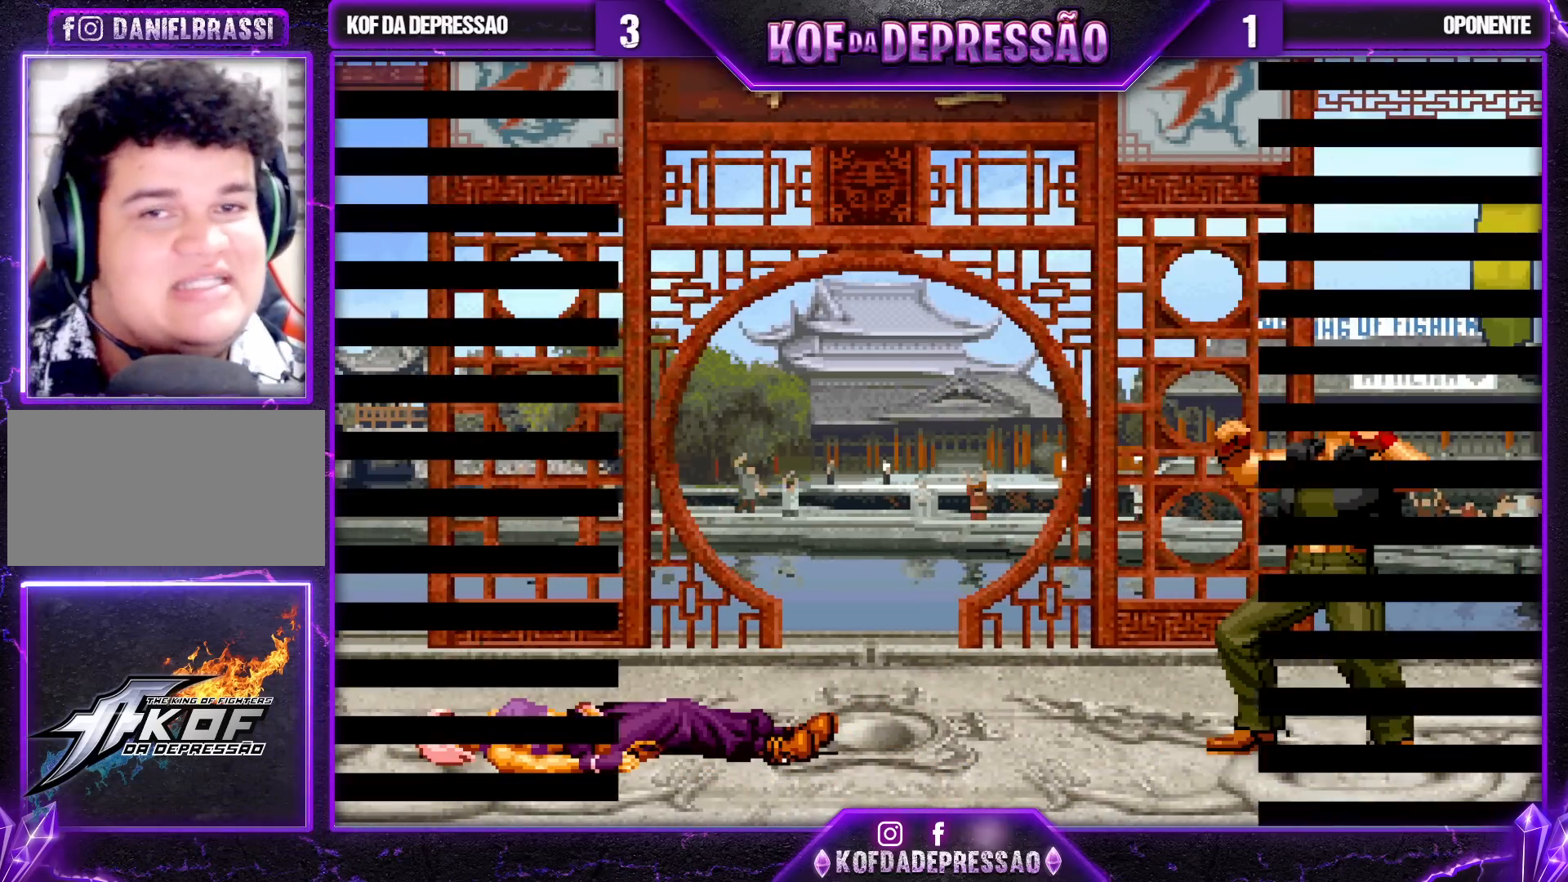
{"buttons": [], "left_stick": "center", "events": []}
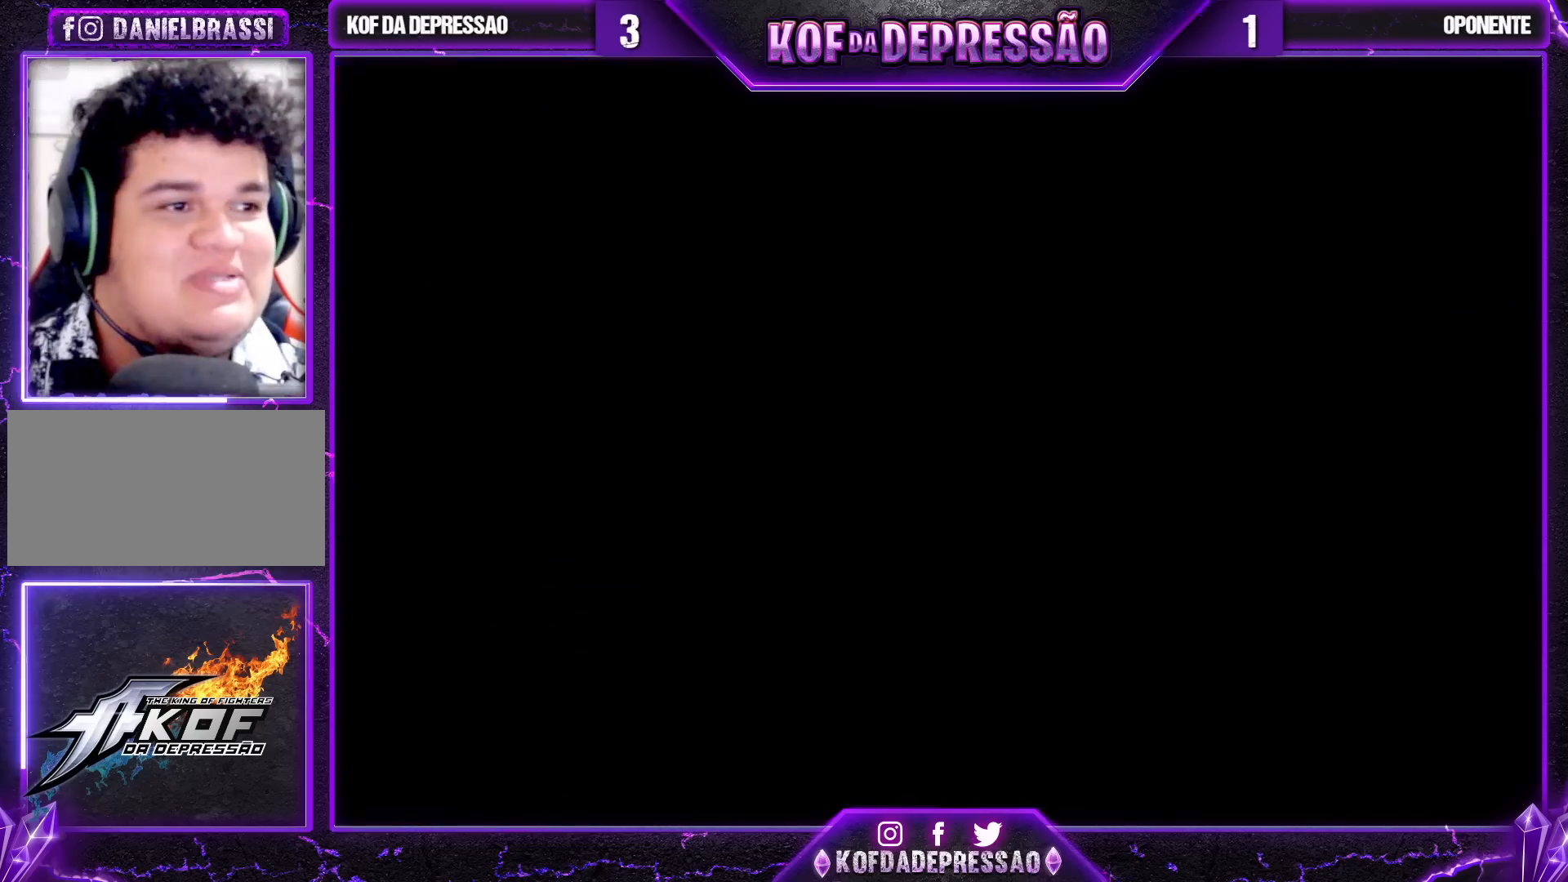
{"buttons": [], "left_stick": "center", "events": [[467, "R2", "down"], [483, "R2", "up"]]}
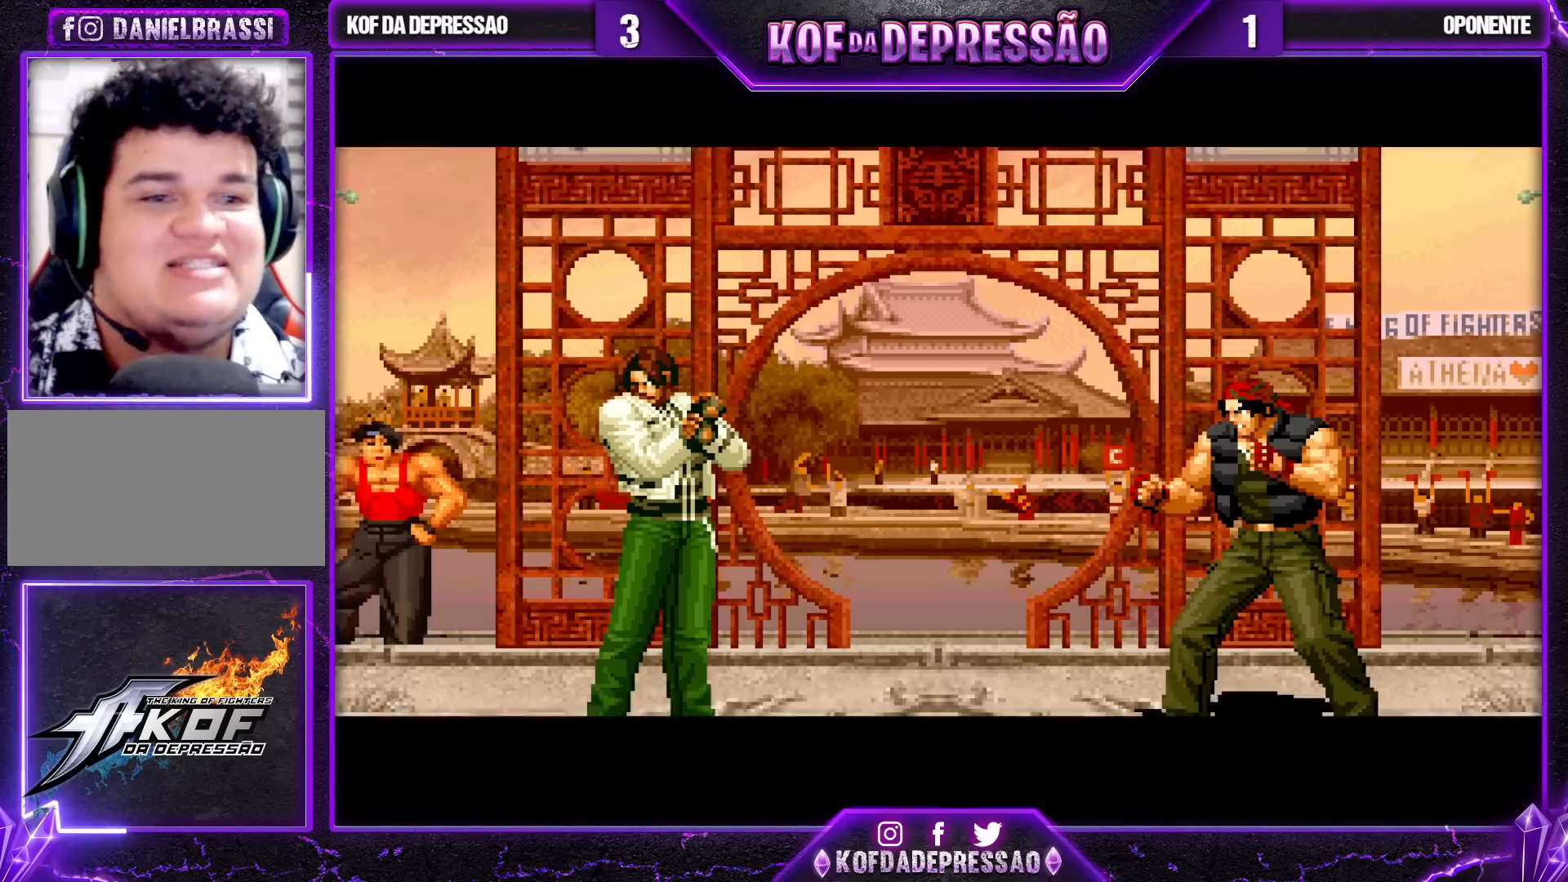
{"buttons": [], "left_stick": "center", "events": [[167, "CIRCLE", "down"], [167, "SQUARE", "down"], [200, "CIRCLE", "up"], [200, "SQUARE", "up"], [367, "CROSS", "down"], [367, "SQUARE", "down"], [417, "CROSS", "up"], [433, "SQUARE", "up"]]}
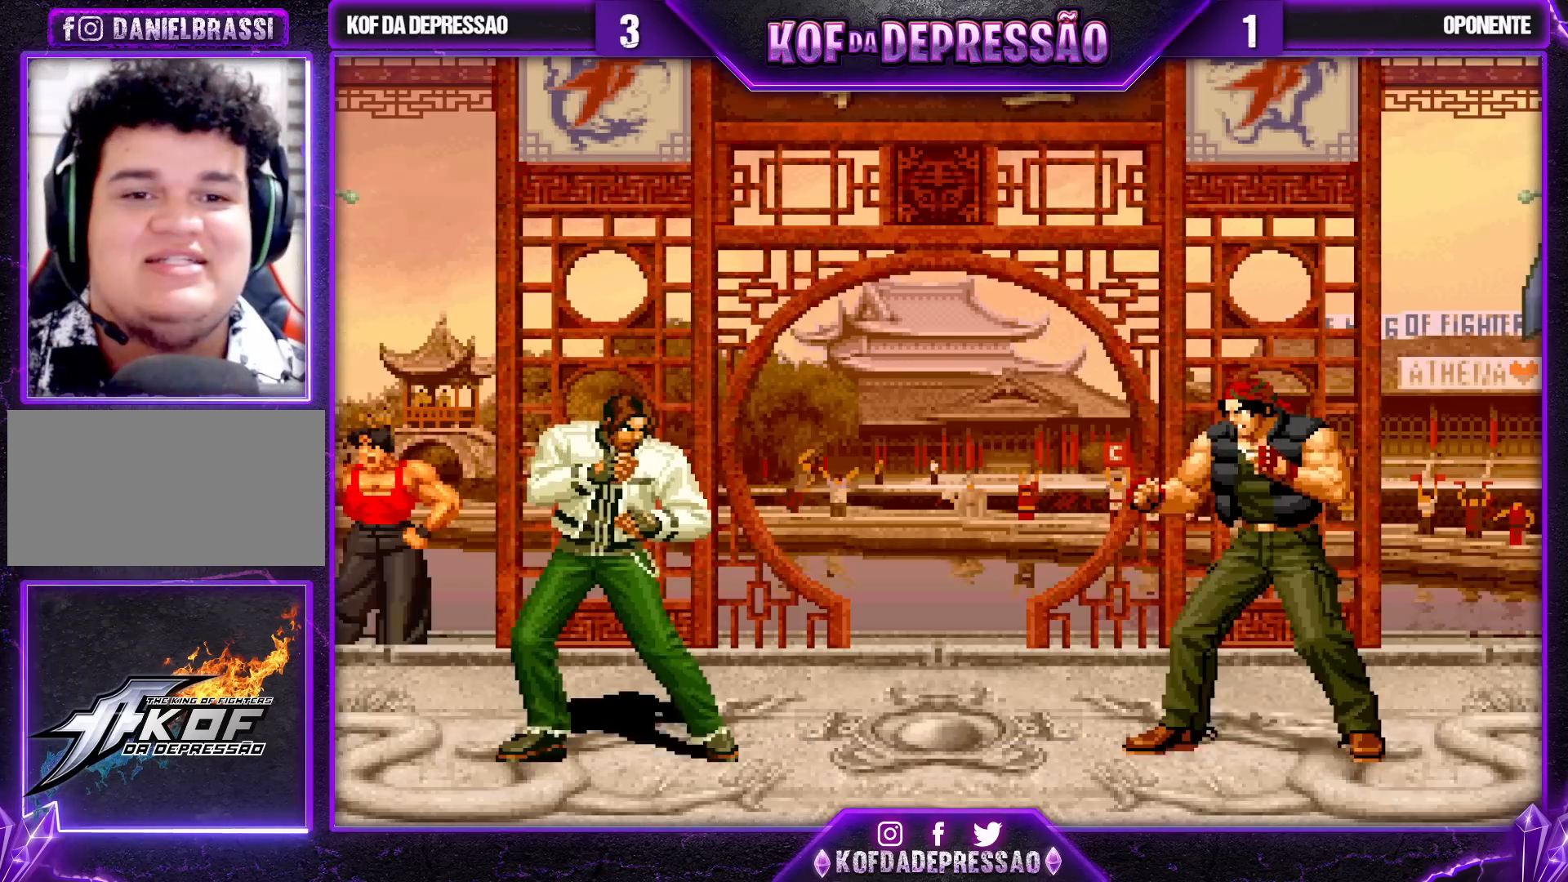
{"buttons": [], "left_stick": "center", "events": [[83, "CROSS", "down"], [83, "SQUARE", "down"], [150, "SQUARE", "up"], [167, "CROSS", "up"]]}
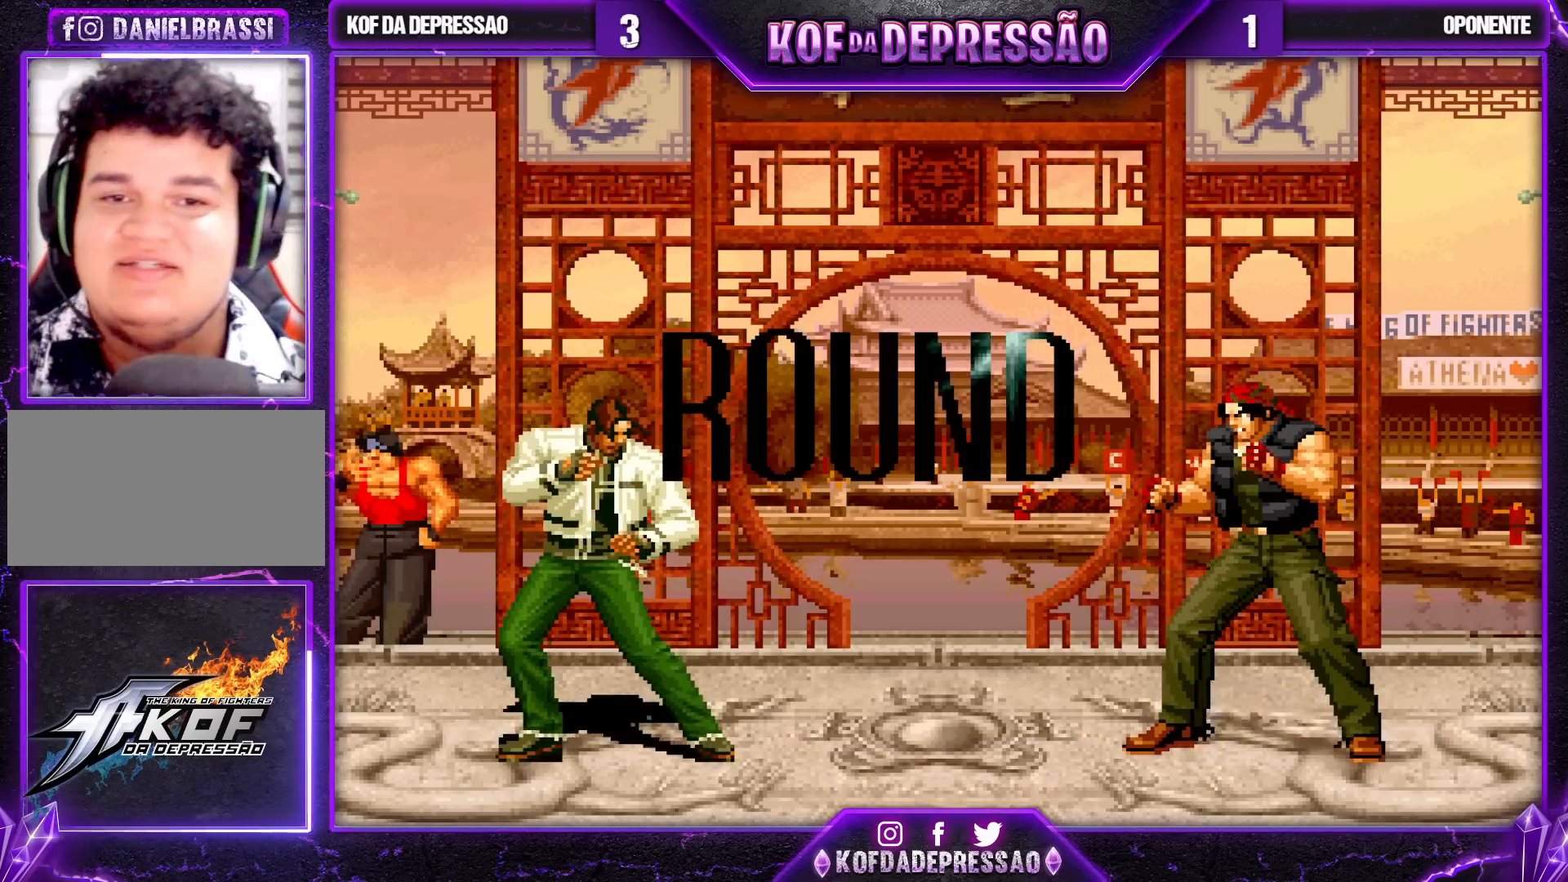
{"buttons": [], "left_stick": "center", "events": []}
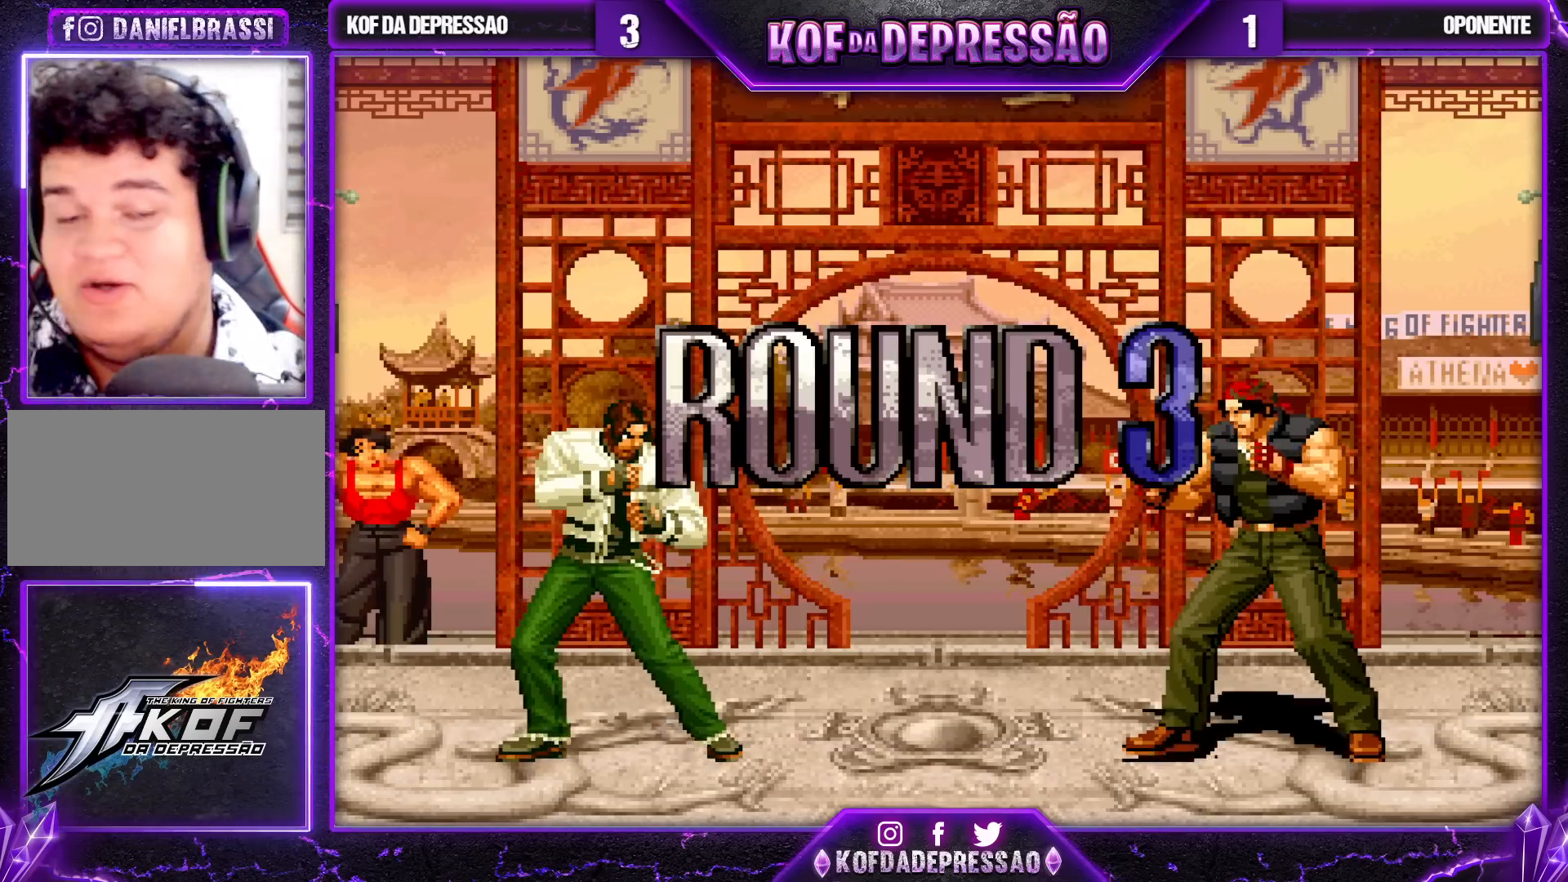
{"buttons": [], "left_stick": "center", "events": []}
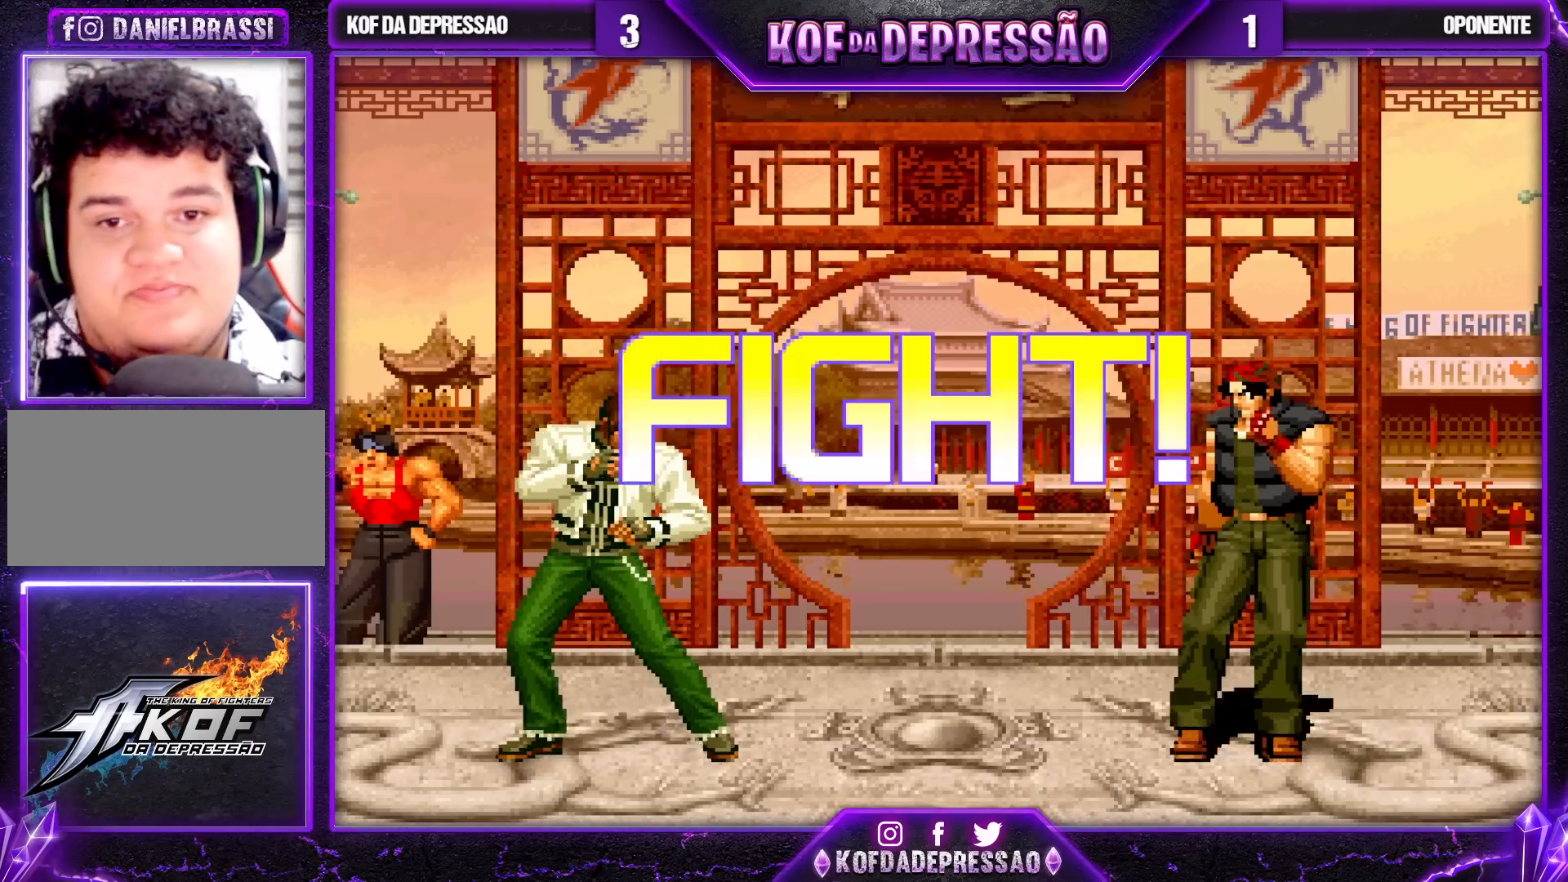
{"buttons": [], "left_stick": "up-right", "events": [[300, "left_stick", "down-right"], [350, "left_stick", "up-right"]]}
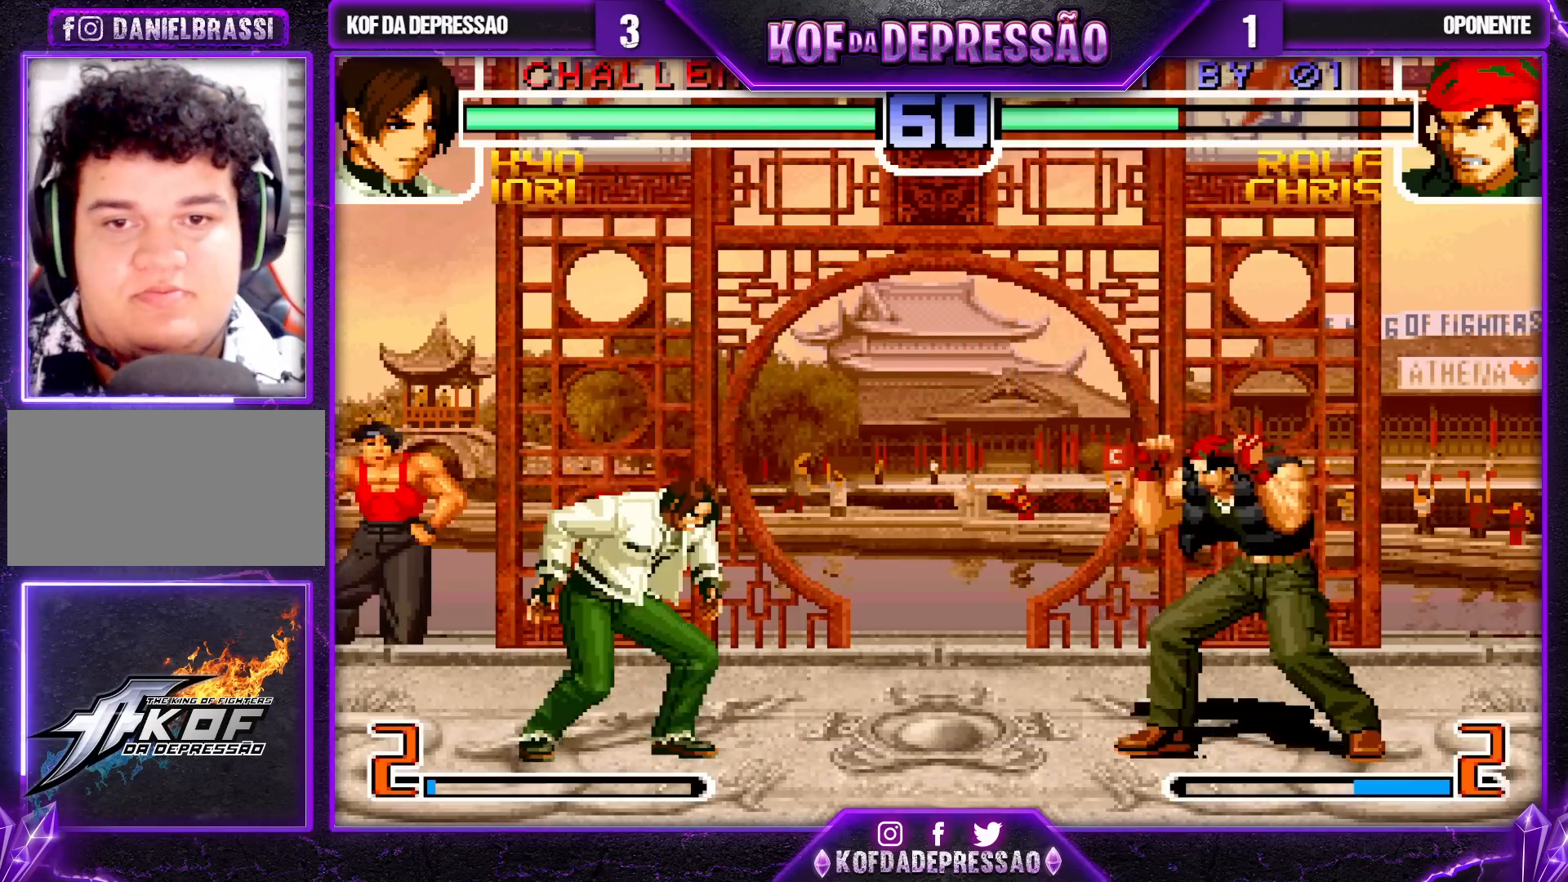
{"buttons": [], "left_stick": "center", "events": [[150, "left_stick", "center"], [333, "TRIANGLE", "down"], [467, "TRIANGLE", "up"]]}
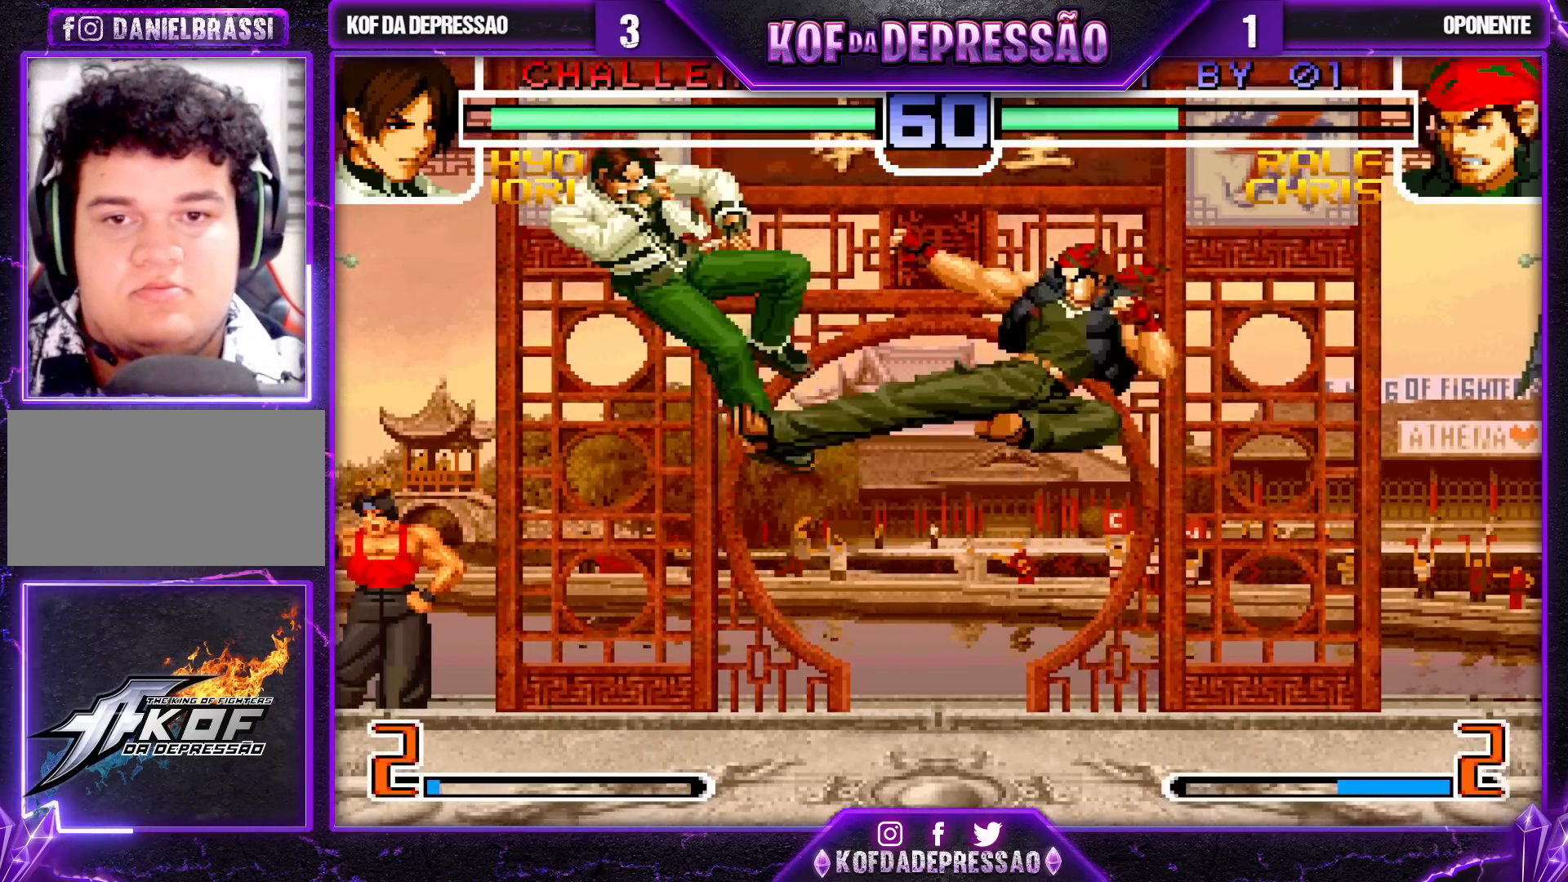
{"buttons": ["CROSS"], "left_stick": "up-left", "events": [[333, "left_stick", "down"], [417, "left_stick", "up-left"], [467, "CROSS", "down"]]}
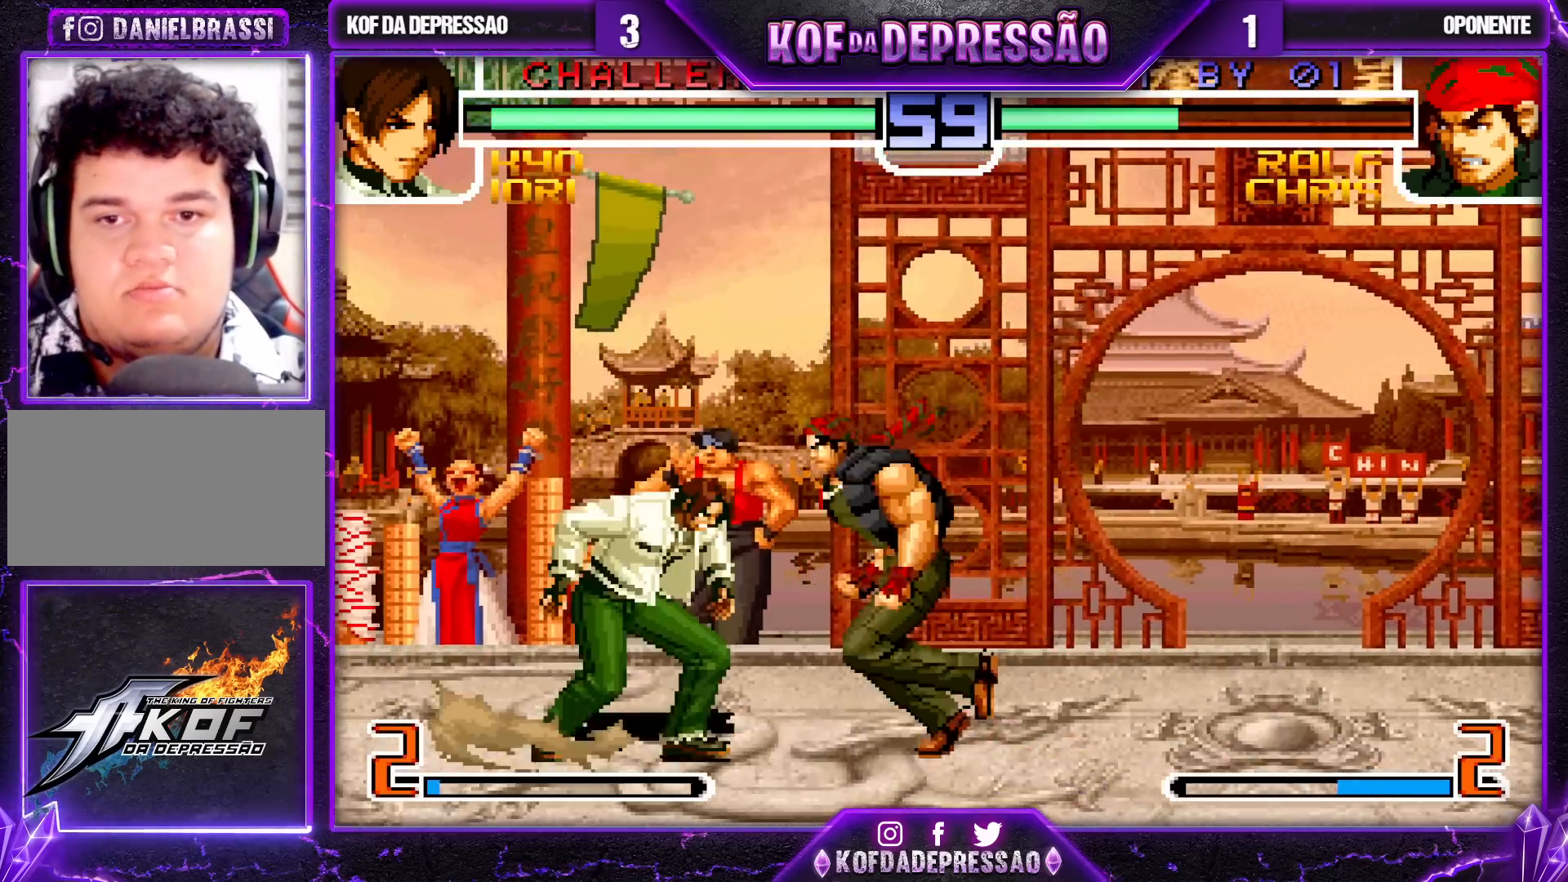
{"buttons": [], "left_stick": "center"}
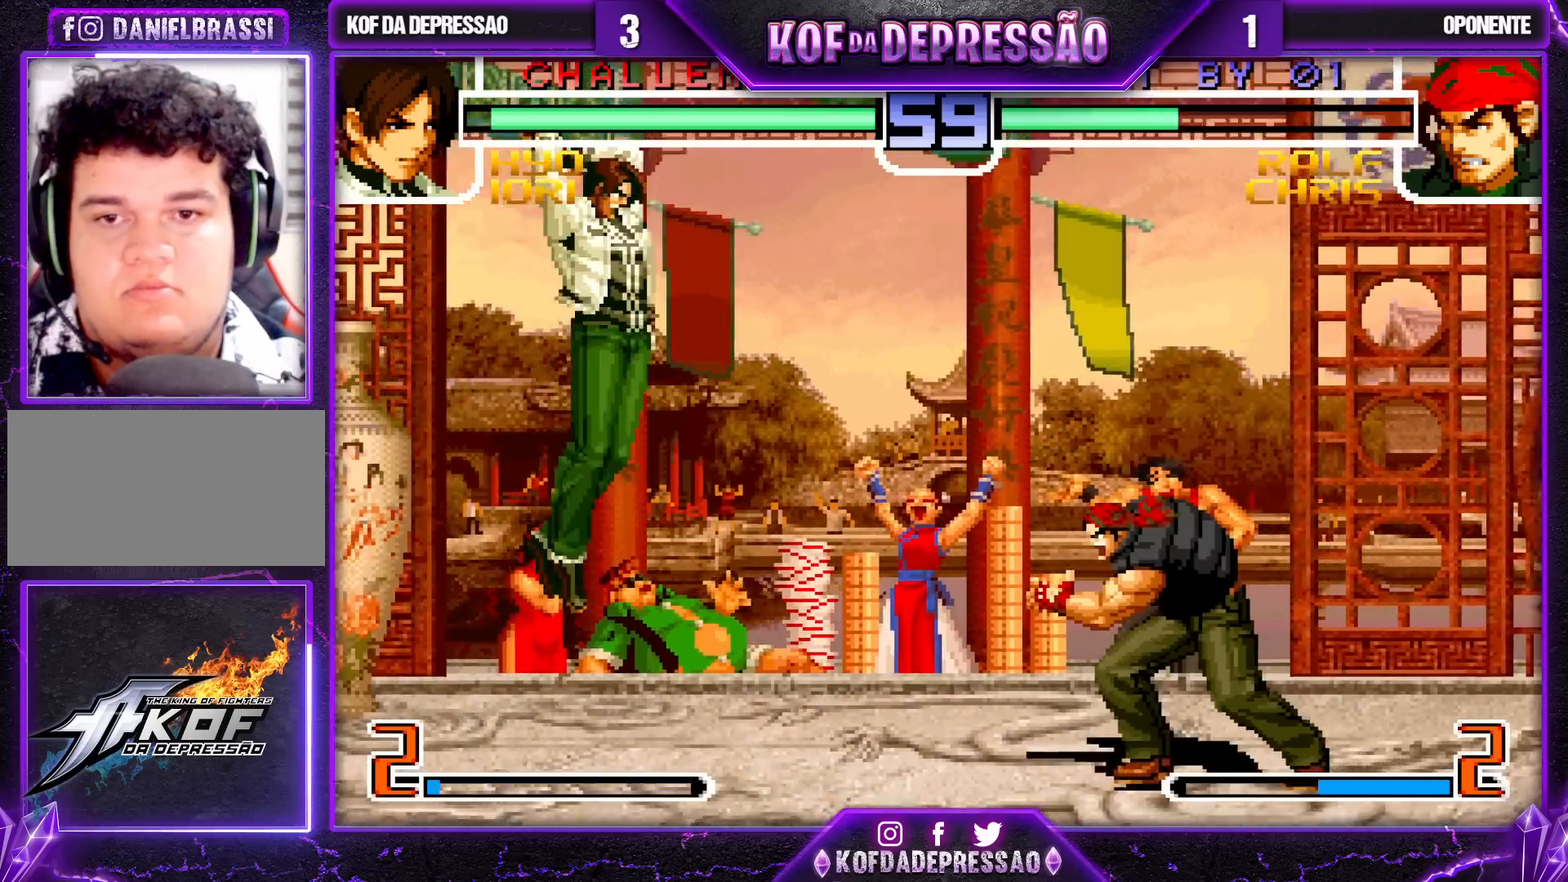
{"buttons": ["R1"], "left_stick": "center", "events": [[33, "left_stick", "down"], [133, "left_stick", "up-right"], [367, "CROSS", "down"], [367, "R1", "down"], [367, "left_stick", "center"], [500, "CROSS", "up"]]}
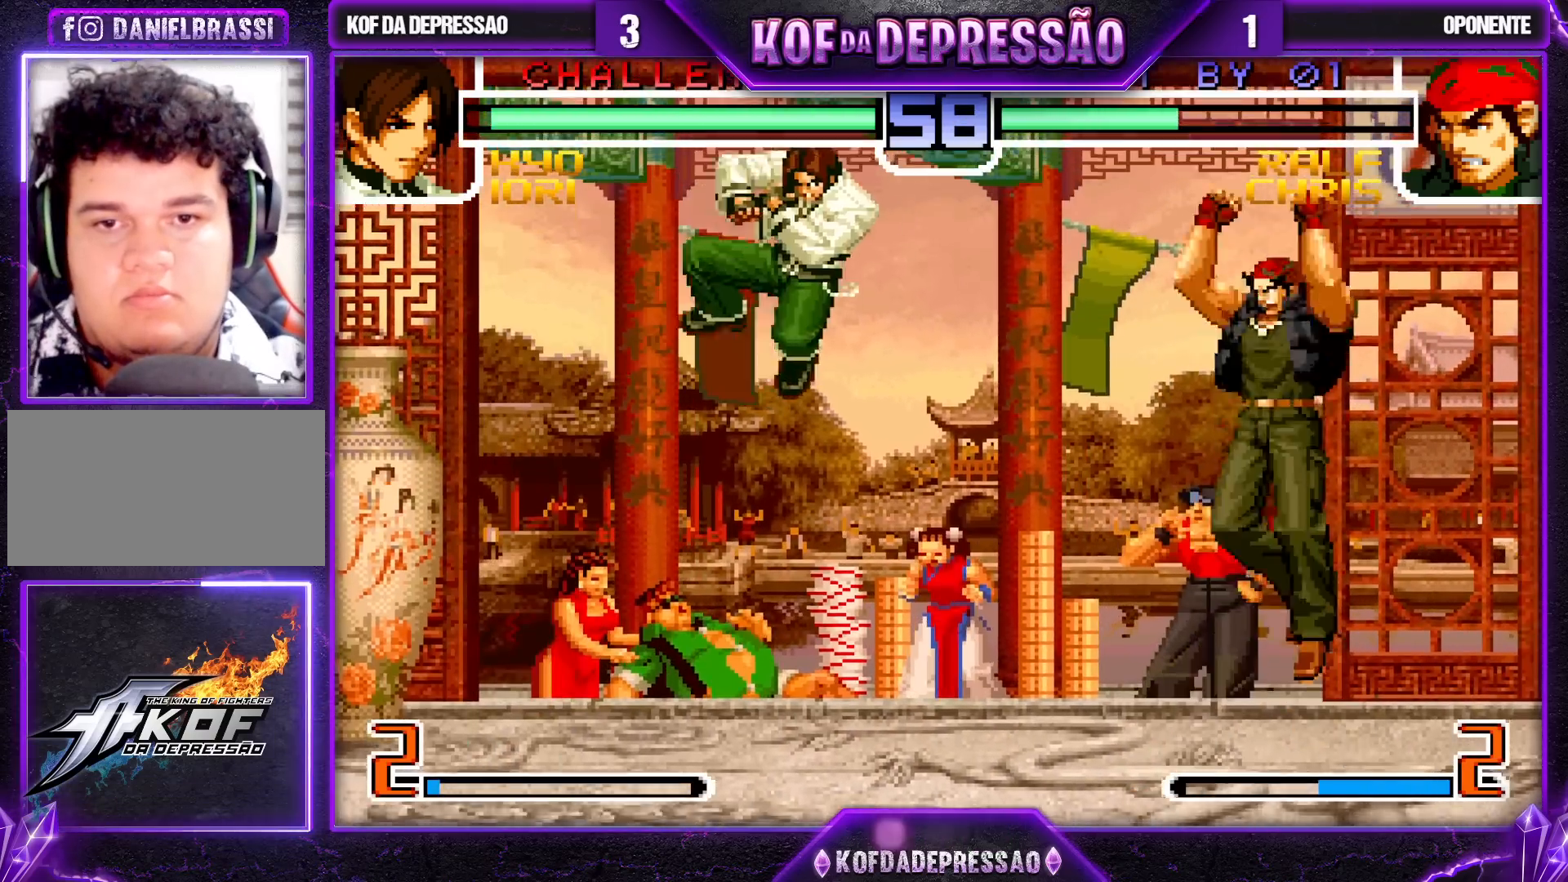
{"buttons": [], "left_stick": "down-left", "events": [[17, "R1", "up"], [50, "left_stick", "down-left"]]}
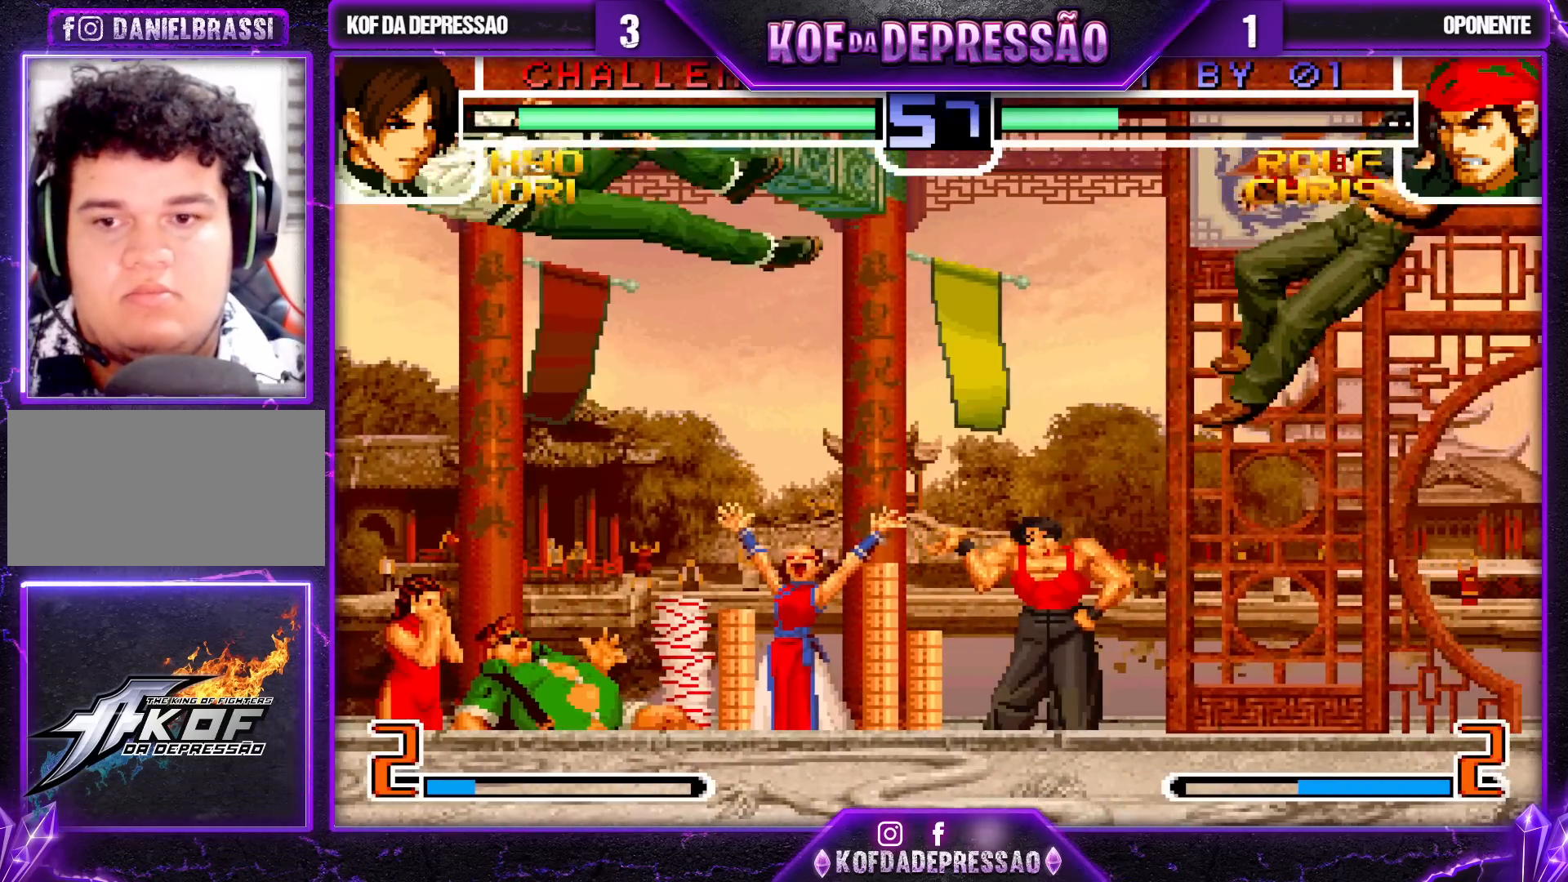
{"buttons": [], "left_stick": "right", "events": [[67, "left_stick", "left"], [217, "left_stick", "center"], [267, "left_stick", "right"], [317, "left_stick", "center"], [383, "left_stick", "right"], [433, "left_stick", "center"], [483, "left_stick", "right"]]}
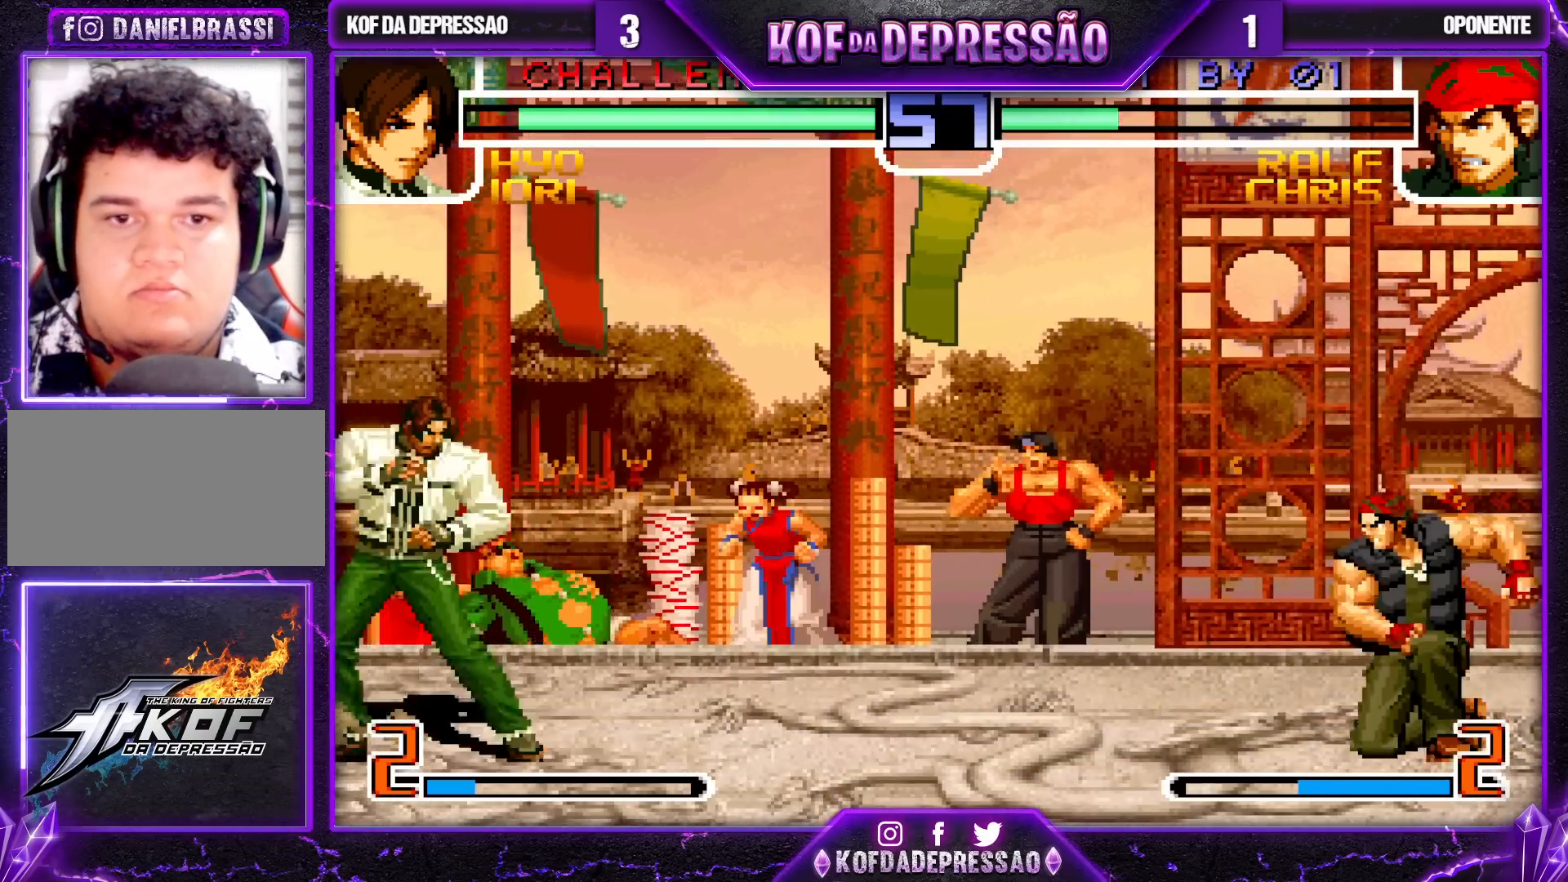
{"buttons": [], "left_stick": "right"}
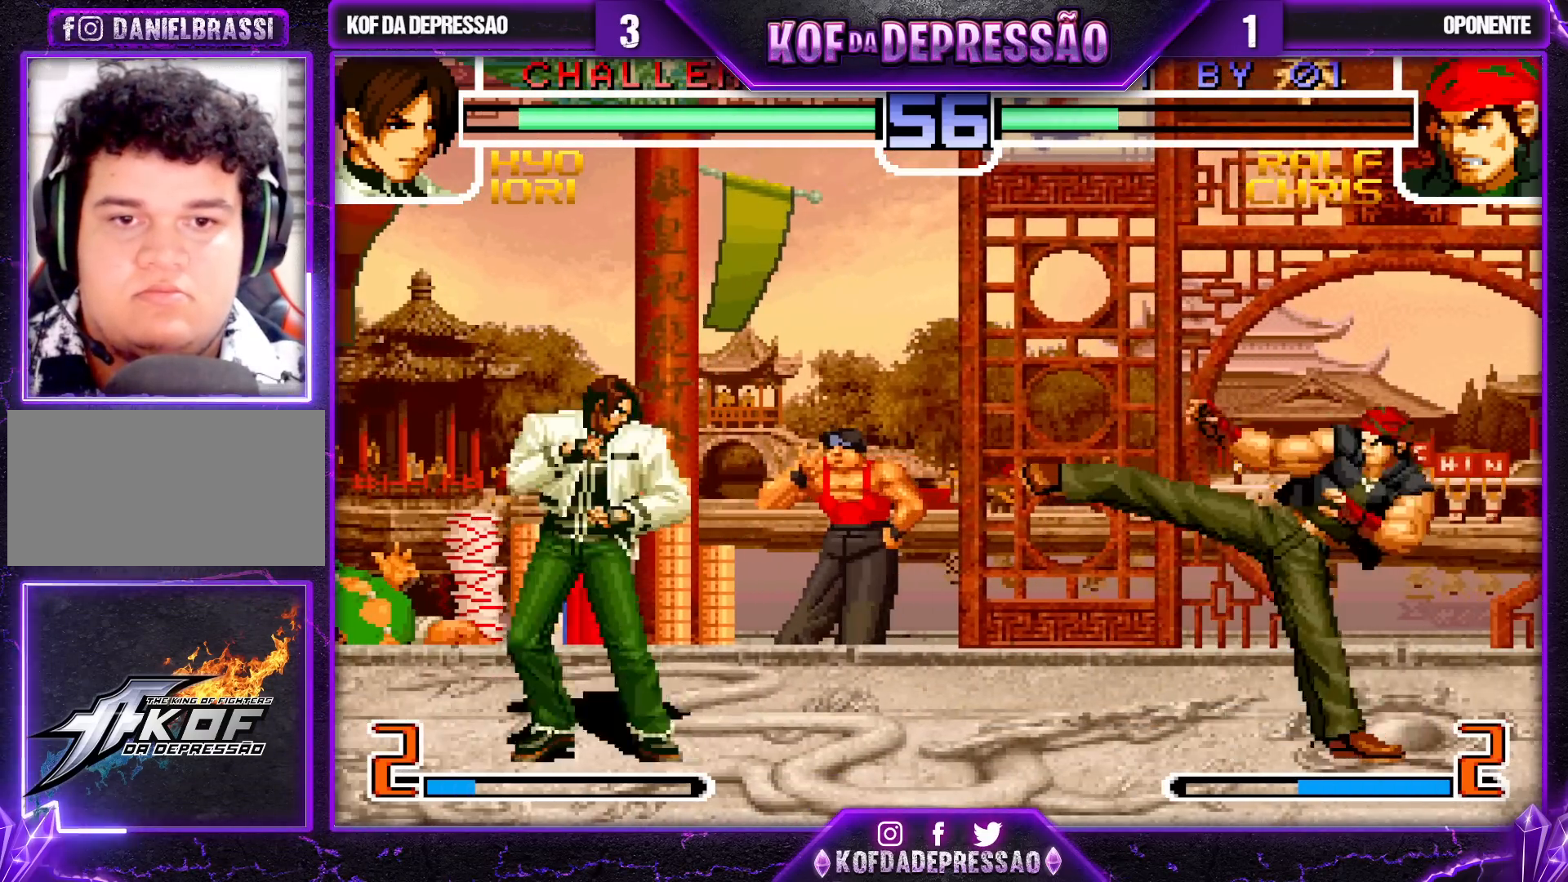
{"buttons": [], "left_stick": "left", "events": [[33, "left_stick", "down"], [217, "left_stick", "left"]]}
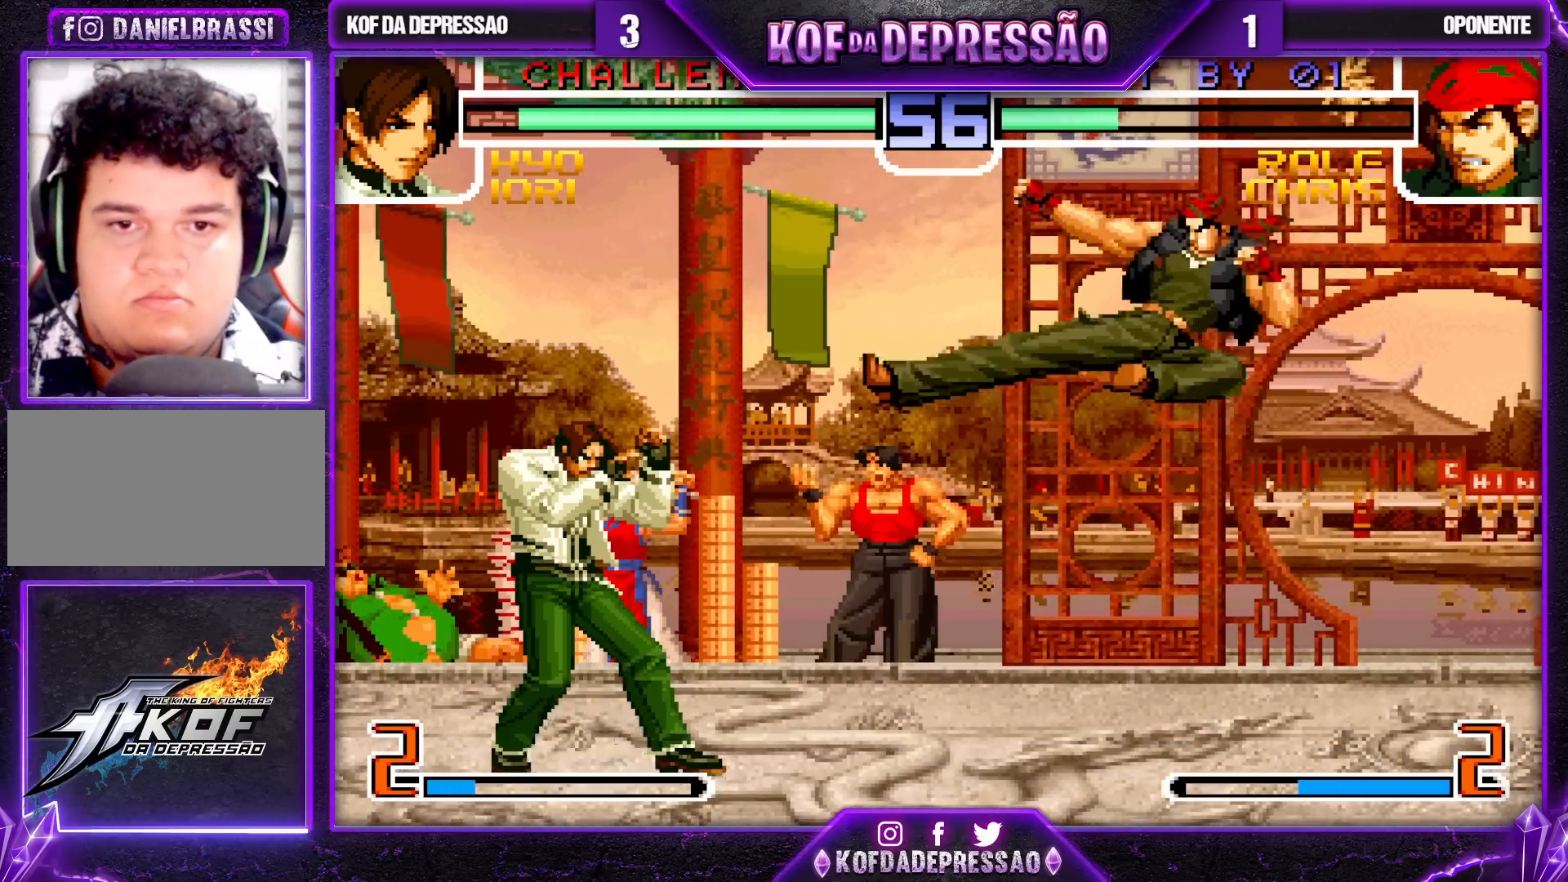
{"buttons": ["CROSS"], "left_stick": "center"}